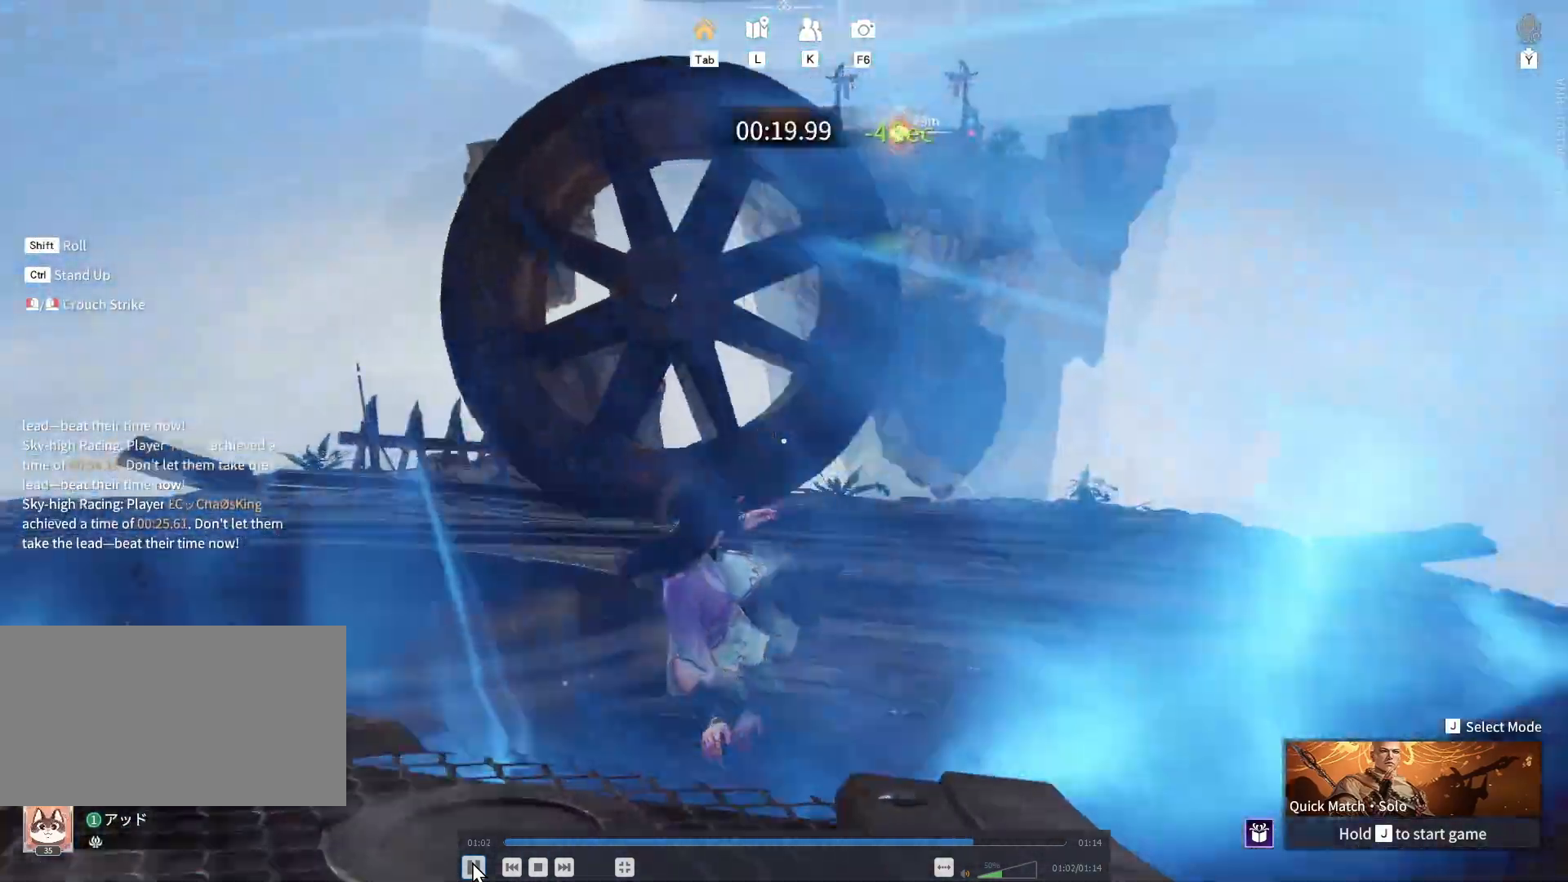
Gameplay with keyboard and mouse; each line is a JSON object with the keys and mouse buttons held at the frame after it. "events" lists presses ("down") and releases ("up") of "a", "ctrl", "d", "e", "q", "s", "shift", "space", "w", "mouse_left", "mouse_wheel", "mouse_right", "mouse_mb4" and "mouse_mb5" between this image and that frame as [ms after this image, input, new state], when the widget could be followed in between. "mouse_left", "mouse_wheel", "mouse_right", "mouse_mb4", "mouse_mb5" = the "left", "wheel", "right", "mb4", "mb5" buttons of the "mouse" list. No other keys are recorded. "wheel" means that the mouse wheel is clicked or scrolled. Mouse movement is not recorded.
{"keys": ["ctrl", "w"], "mouse": [], "events": [[67, "d", "up"], [100, "a", "down"], [483, "a", "up"]]}
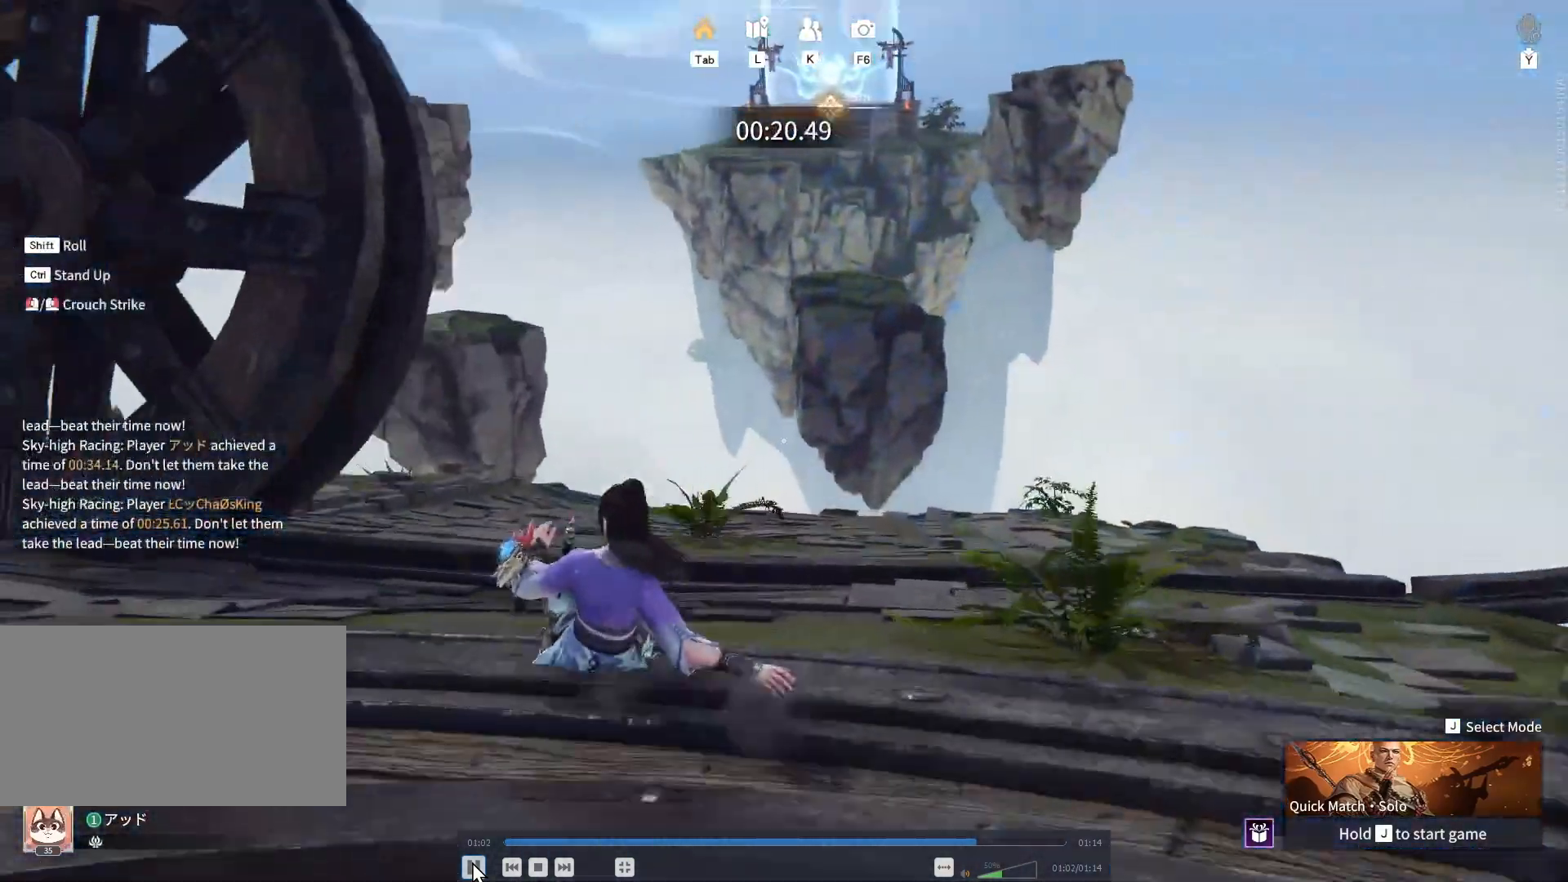
{"keys": ["ctrl", "w"], "mouse": [], "events": [[50, "d", "down"], [233, "d", "up"], [383, "d", "down"], [500, "d", "up"]]}
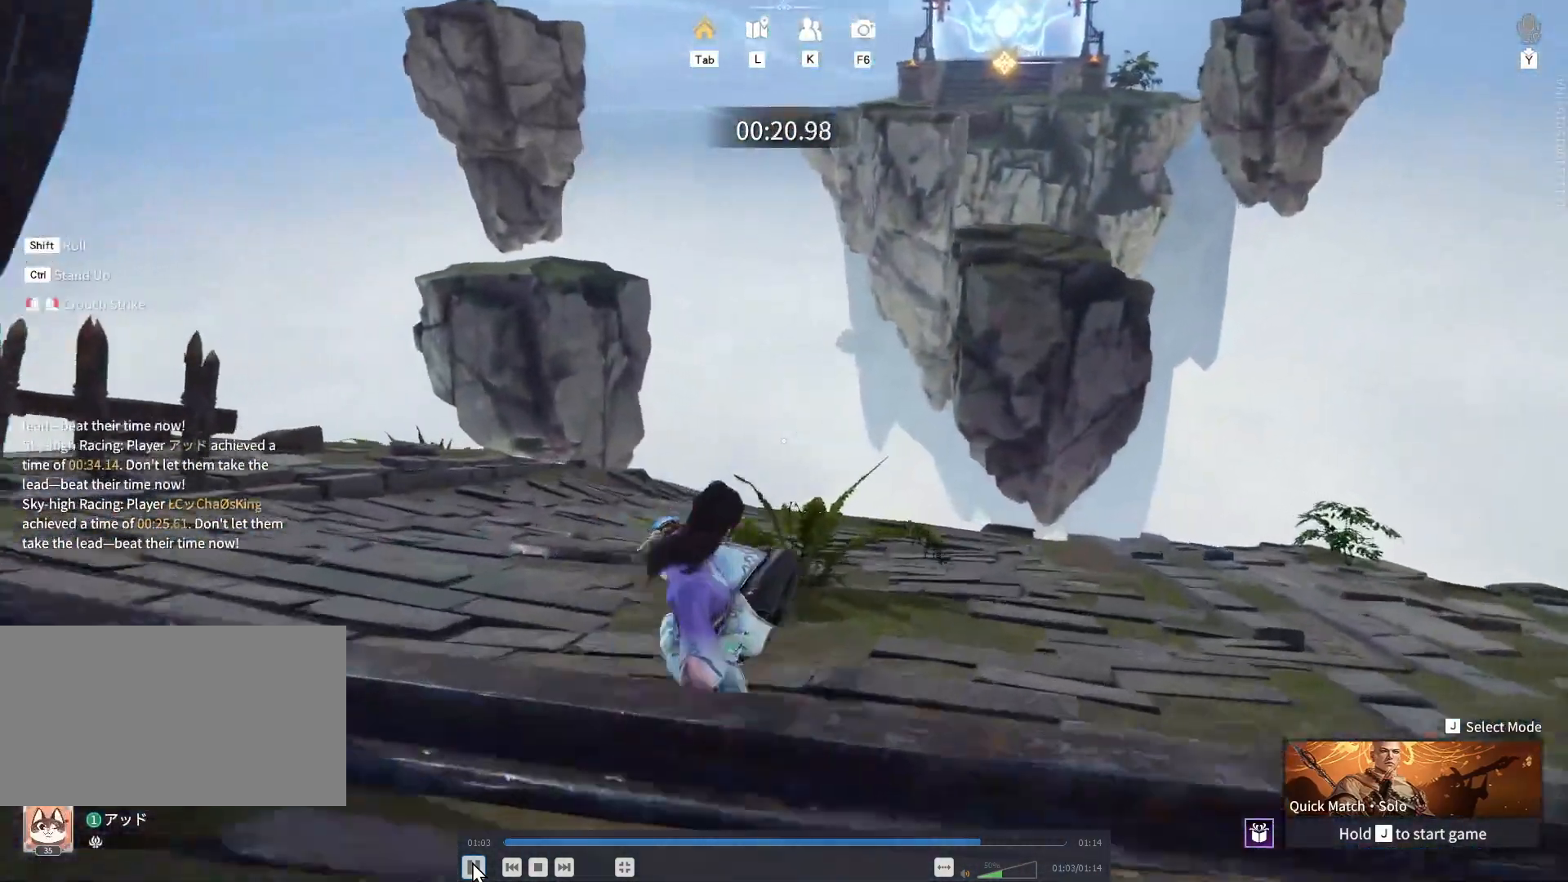
{"keys": ["ctrl", "w"], "mouse": [], "events": [[433, "d", "down"], [500, "d", "up"]]}
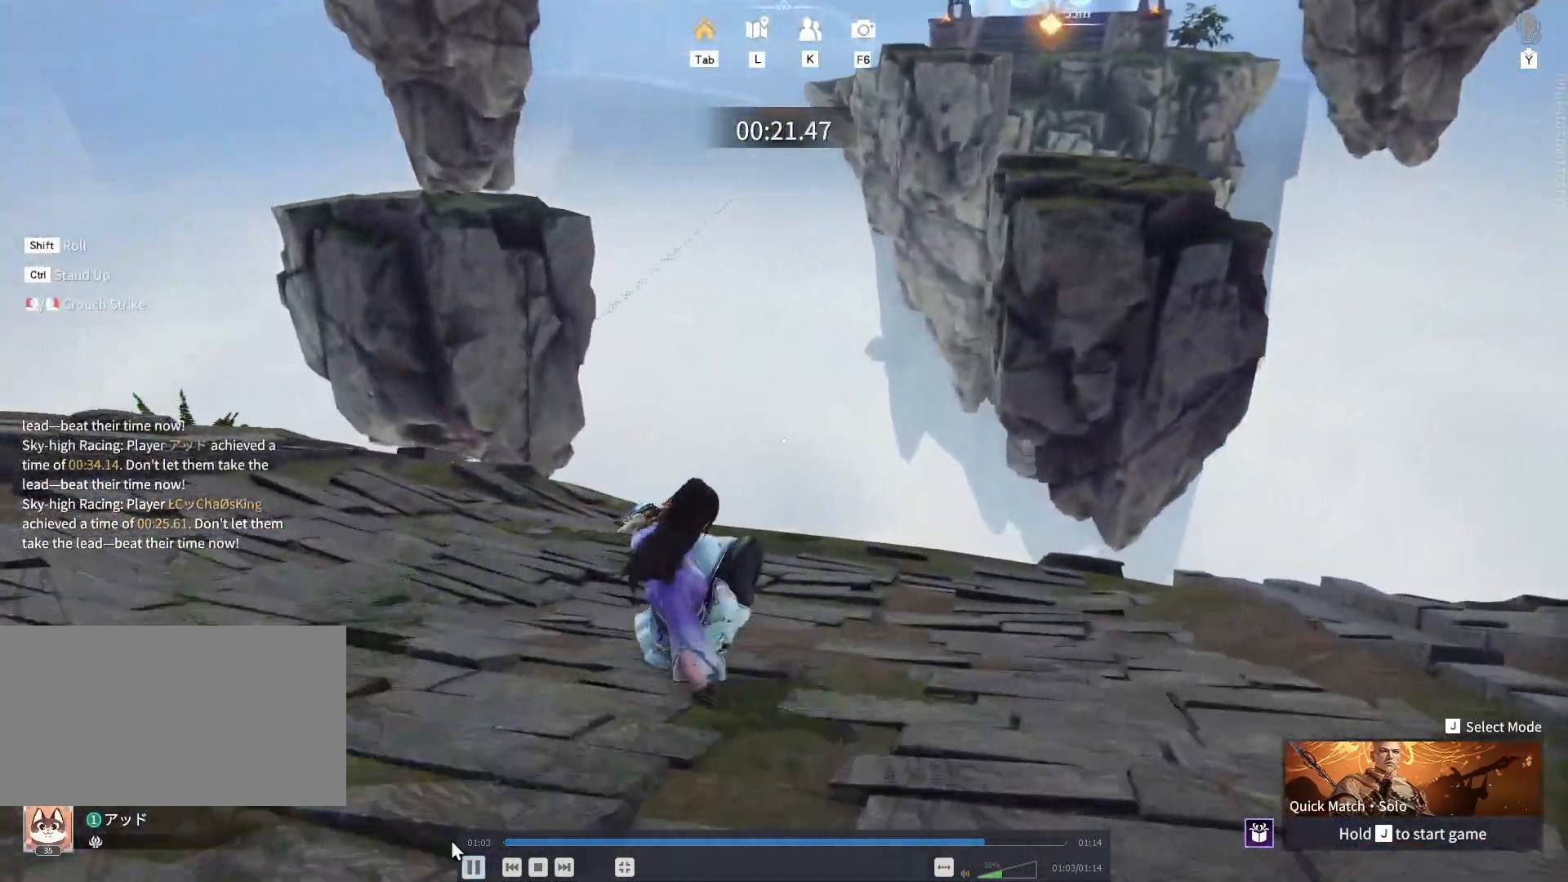
{"keys": ["ctrl", "w"], "mouse": [], "events": []}
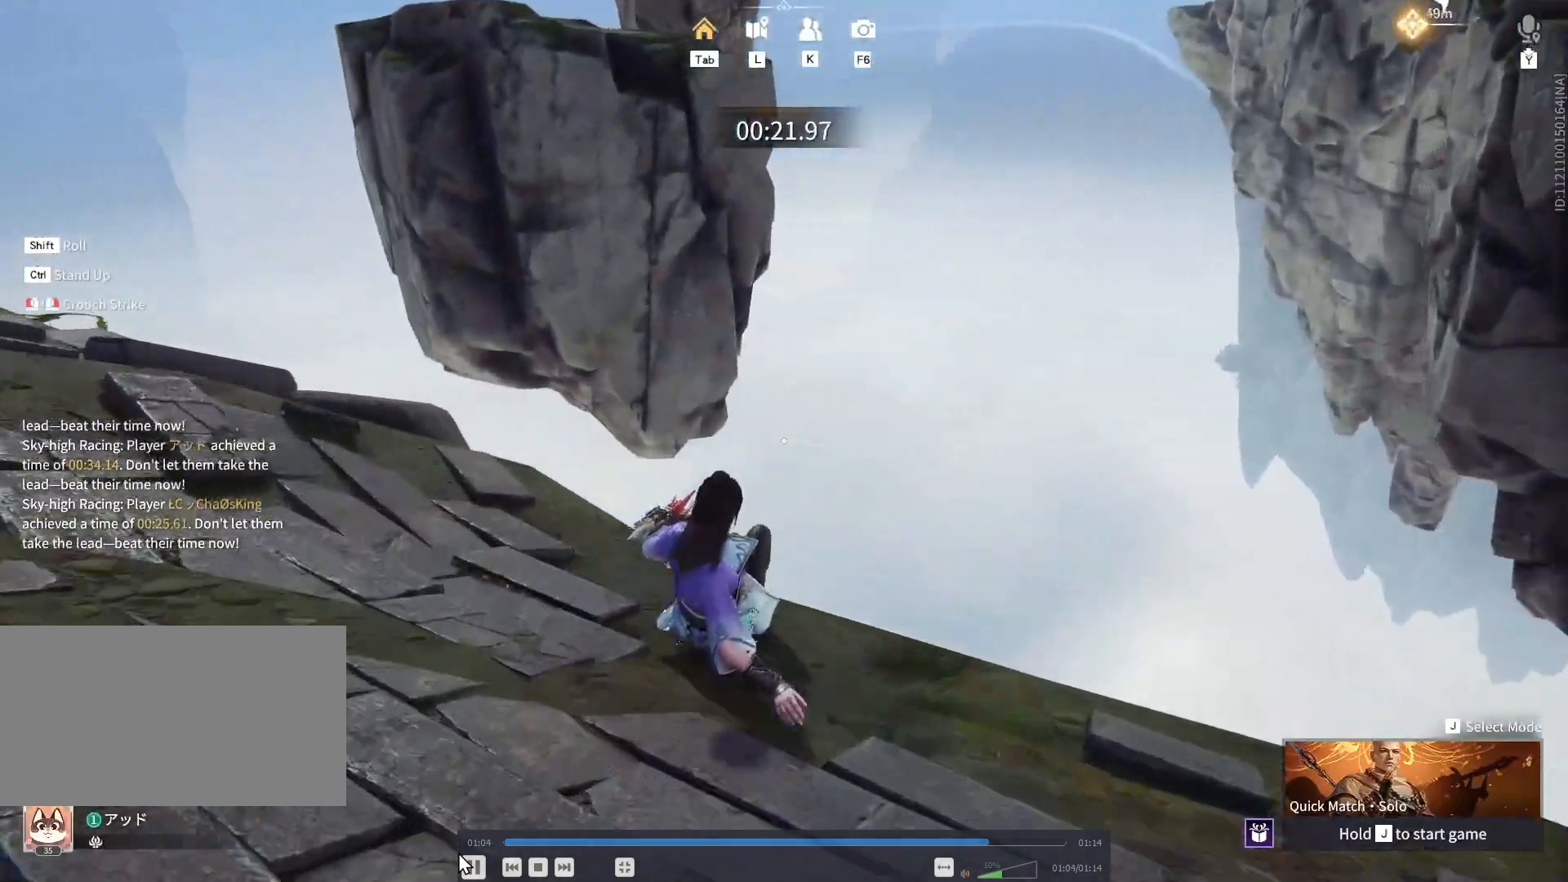
{"keys": ["ctrl", "space", "w"], "mouse": [], "events": [[133, "space", "down"]]}
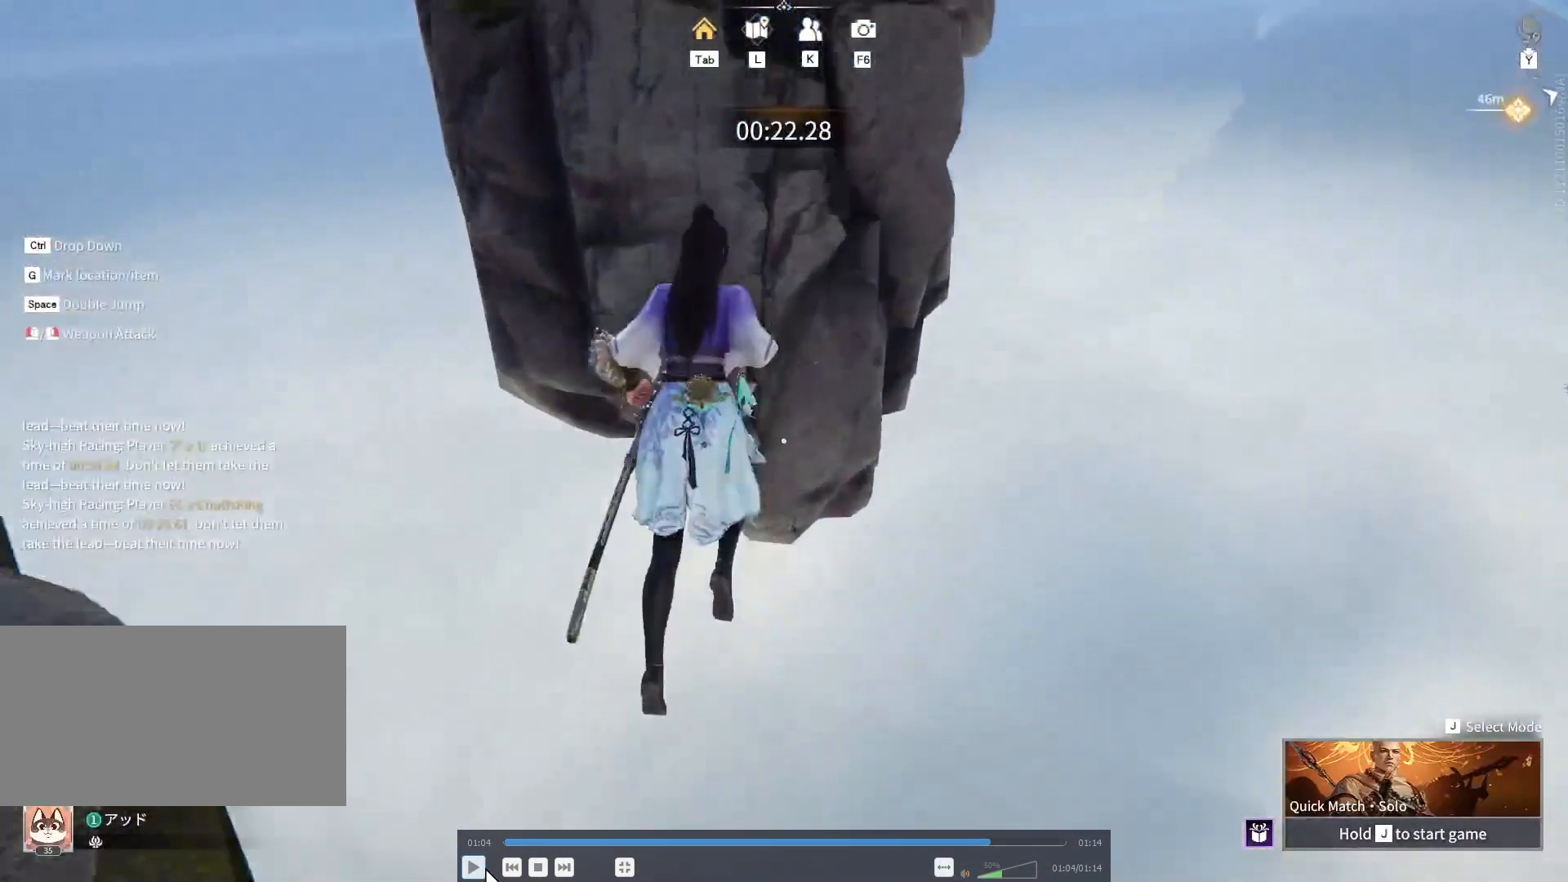
{"keys": ["ctrl", "space", "w"], "mouse": [], "events": []}
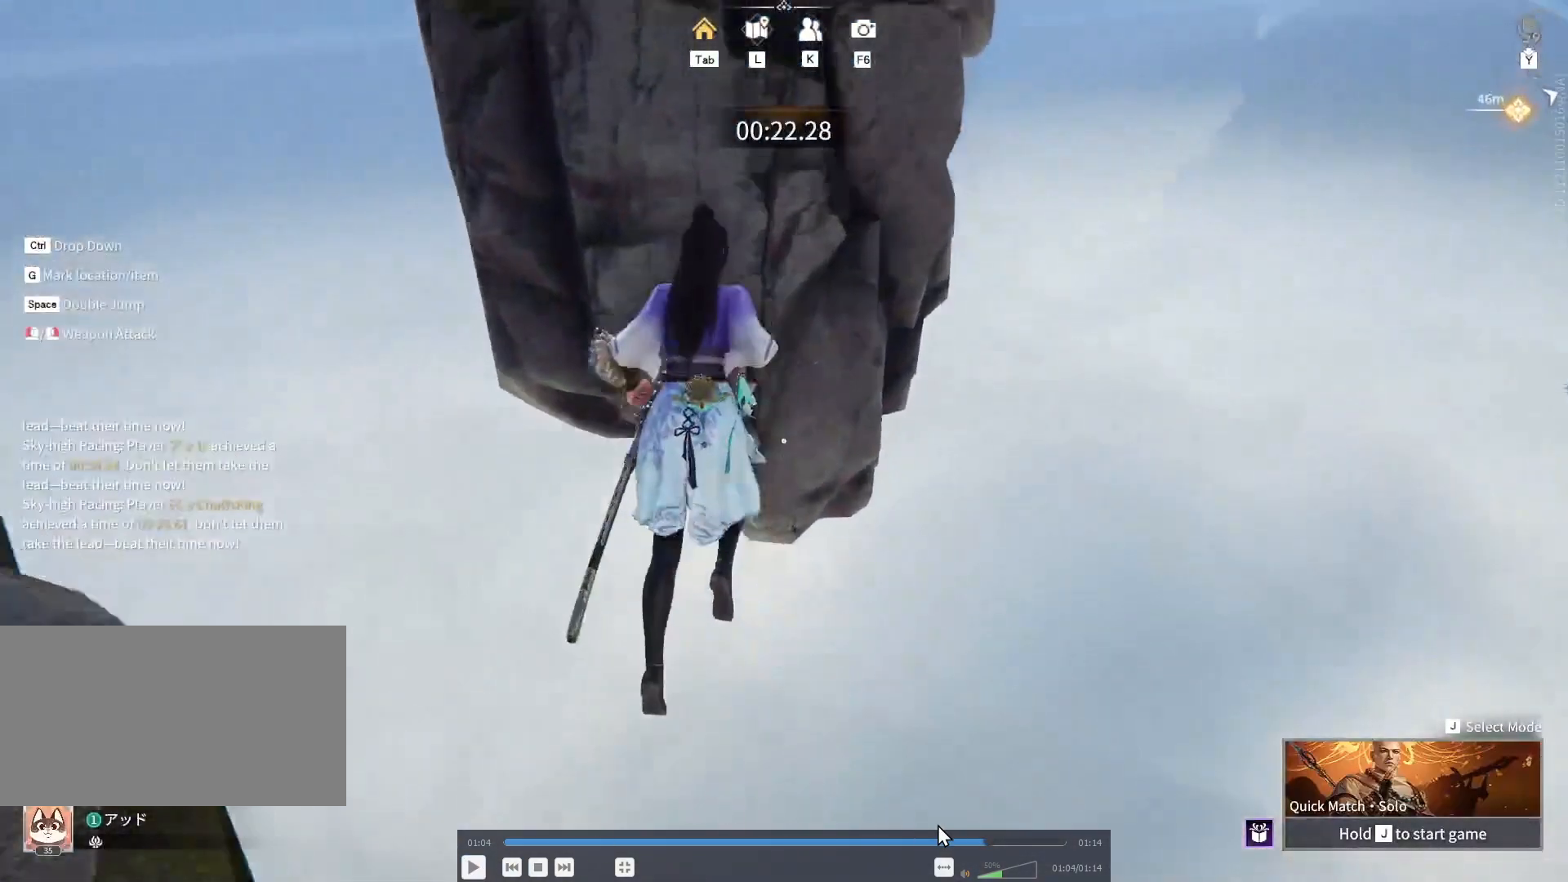
{"keys": ["ctrl", "space", "w"], "mouse": [], "events": []}
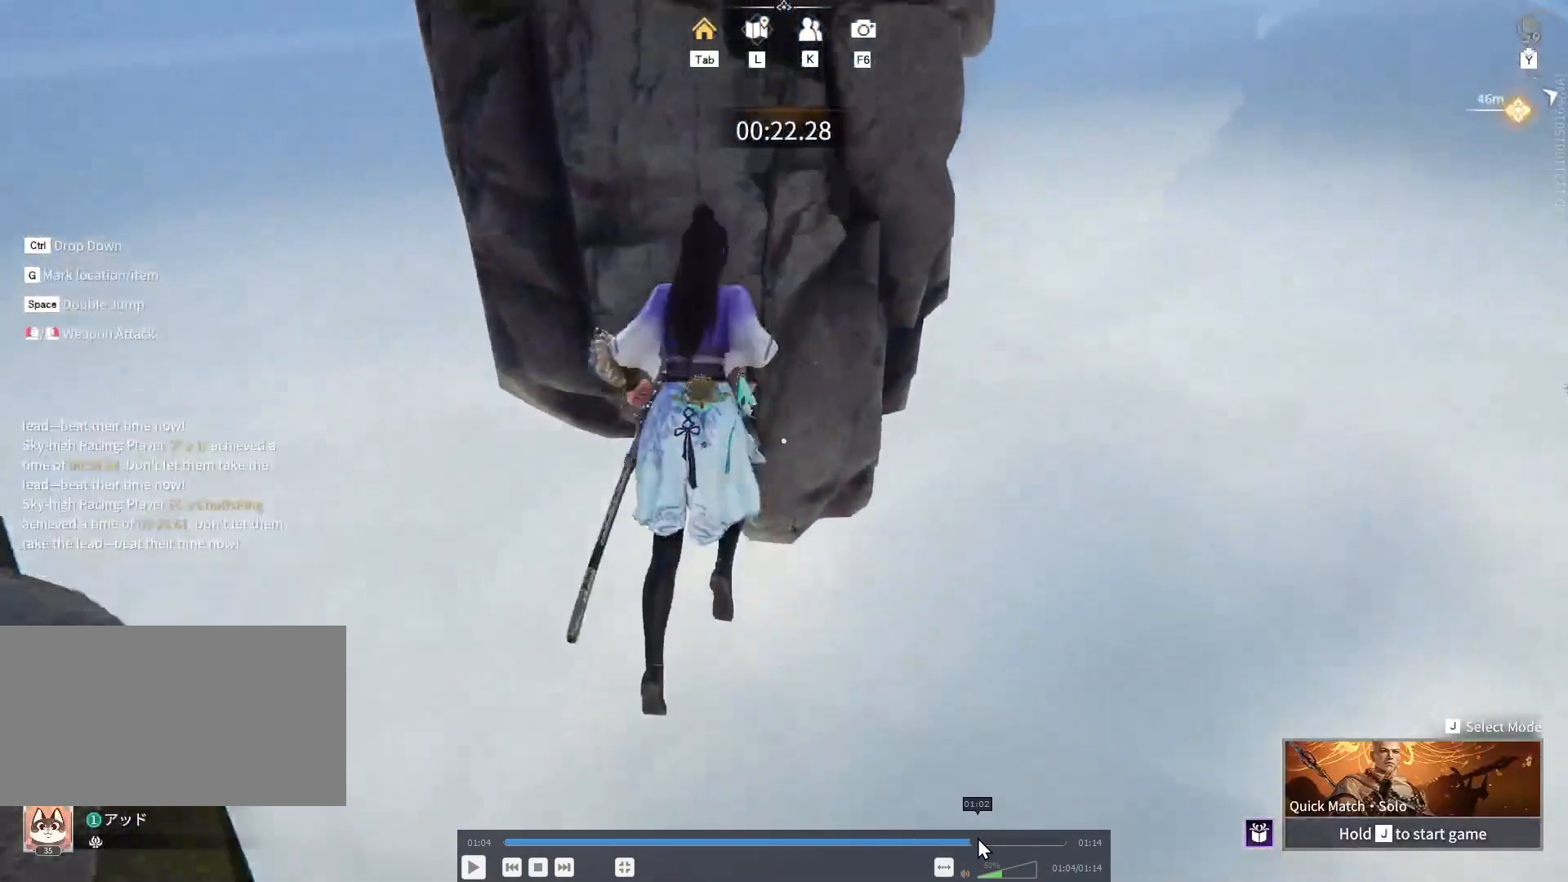
{"keys": ["a", "ctrl", "w"], "mouse": [], "events": [[117, "a", "down"], [117, "space", "up"]]}
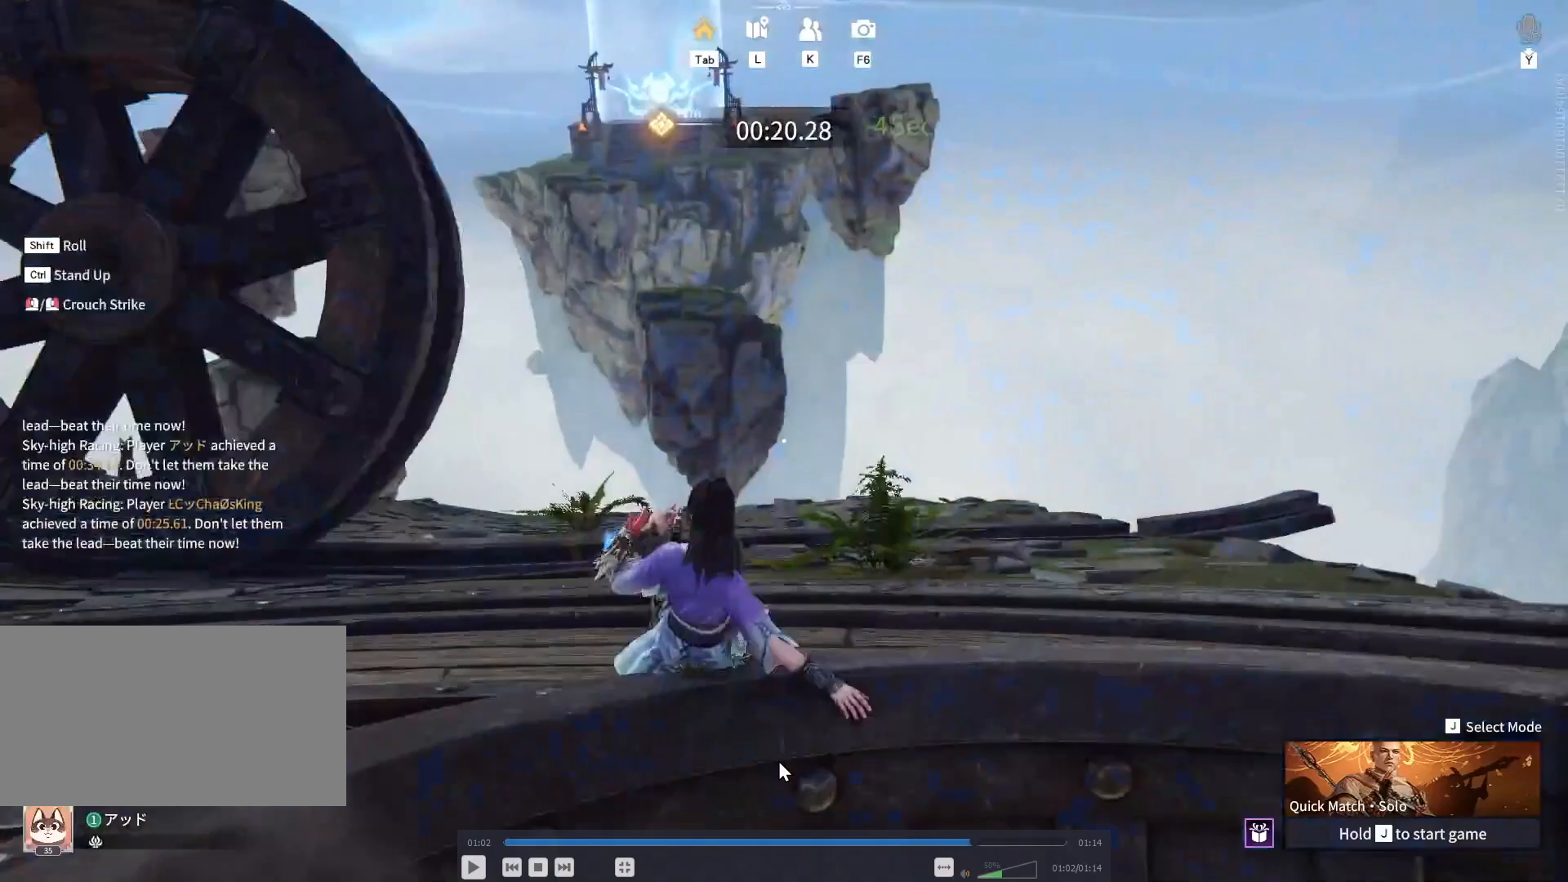
{"keys": ["a", "ctrl", "w"], "mouse": [], "events": []}
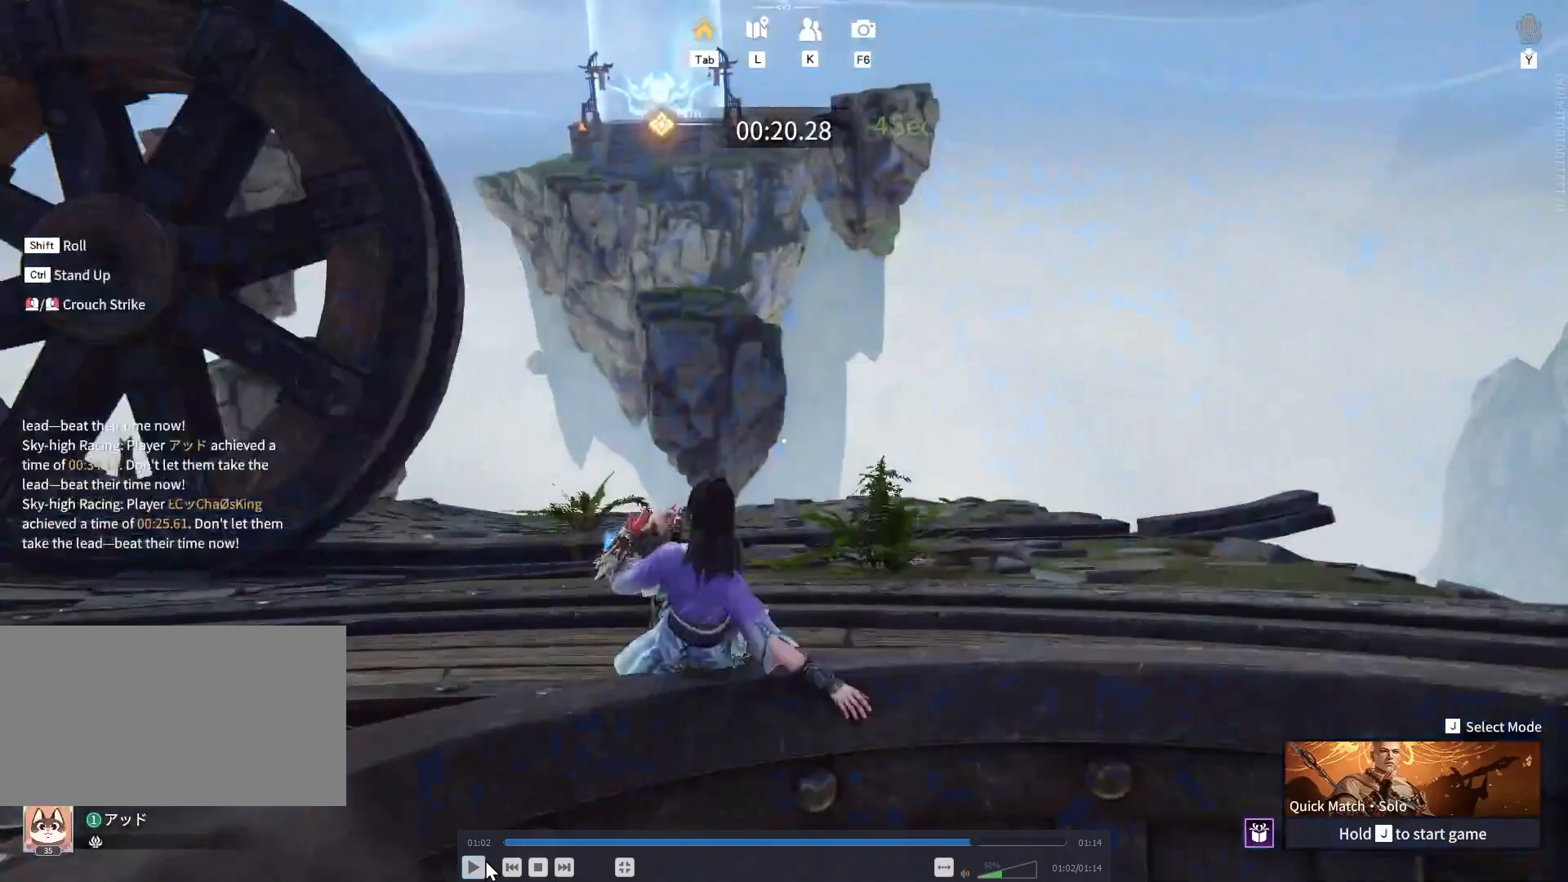
{"keys": ["a", "ctrl", "w"], "mouse": [], "events": []}
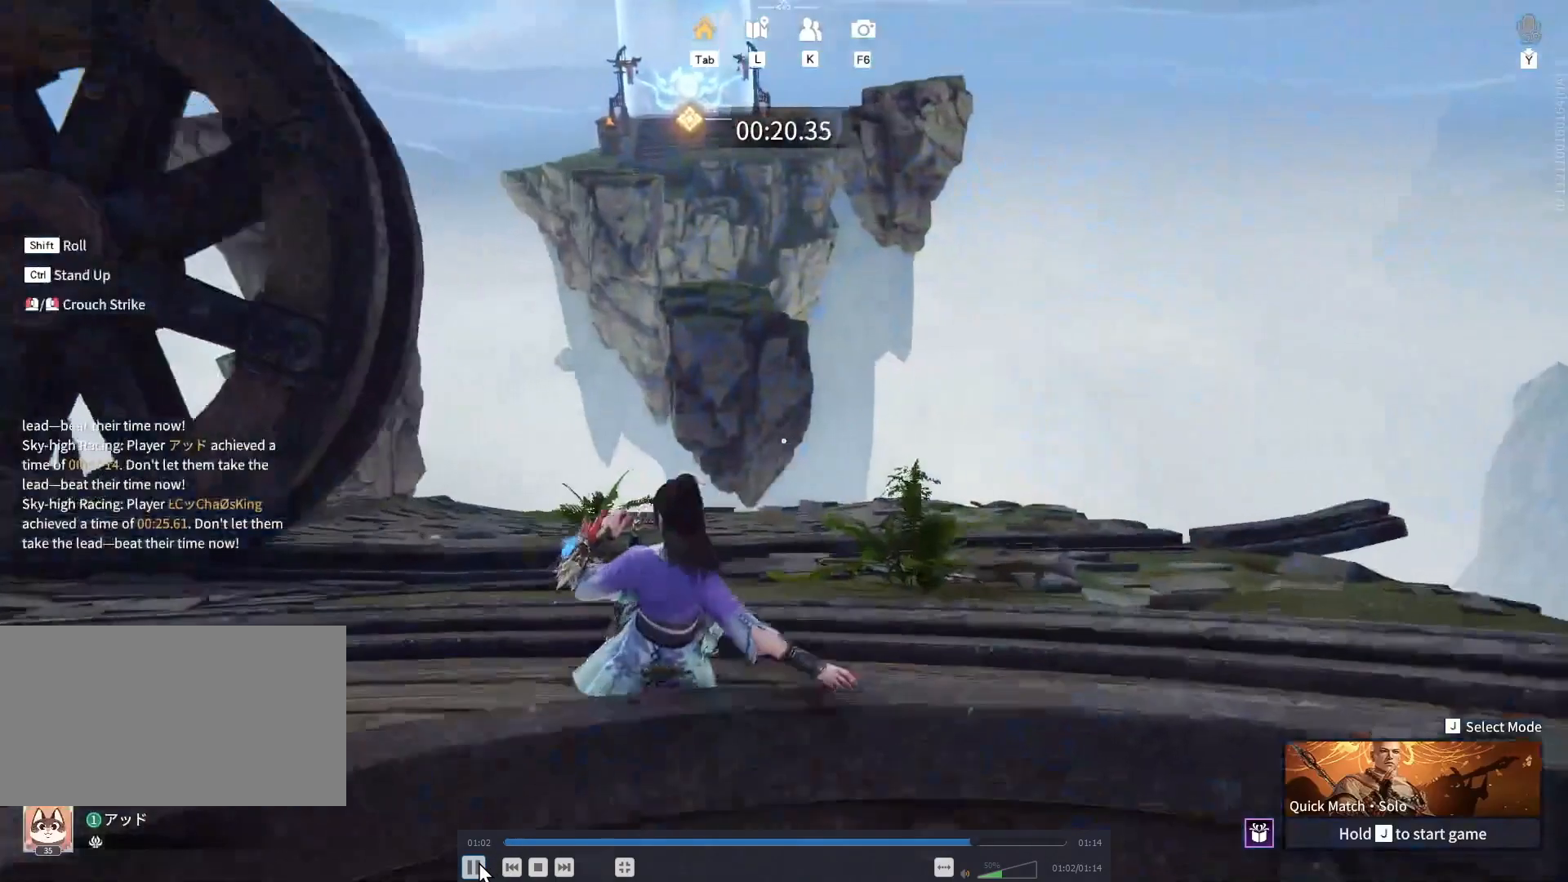
{"keys": ["ctrl", "d", "w"], "mouse": [], "events": [[100, "a", "up"], [167, "d", "down"], [350, "d", "up"], [500, "d", "down"]]}
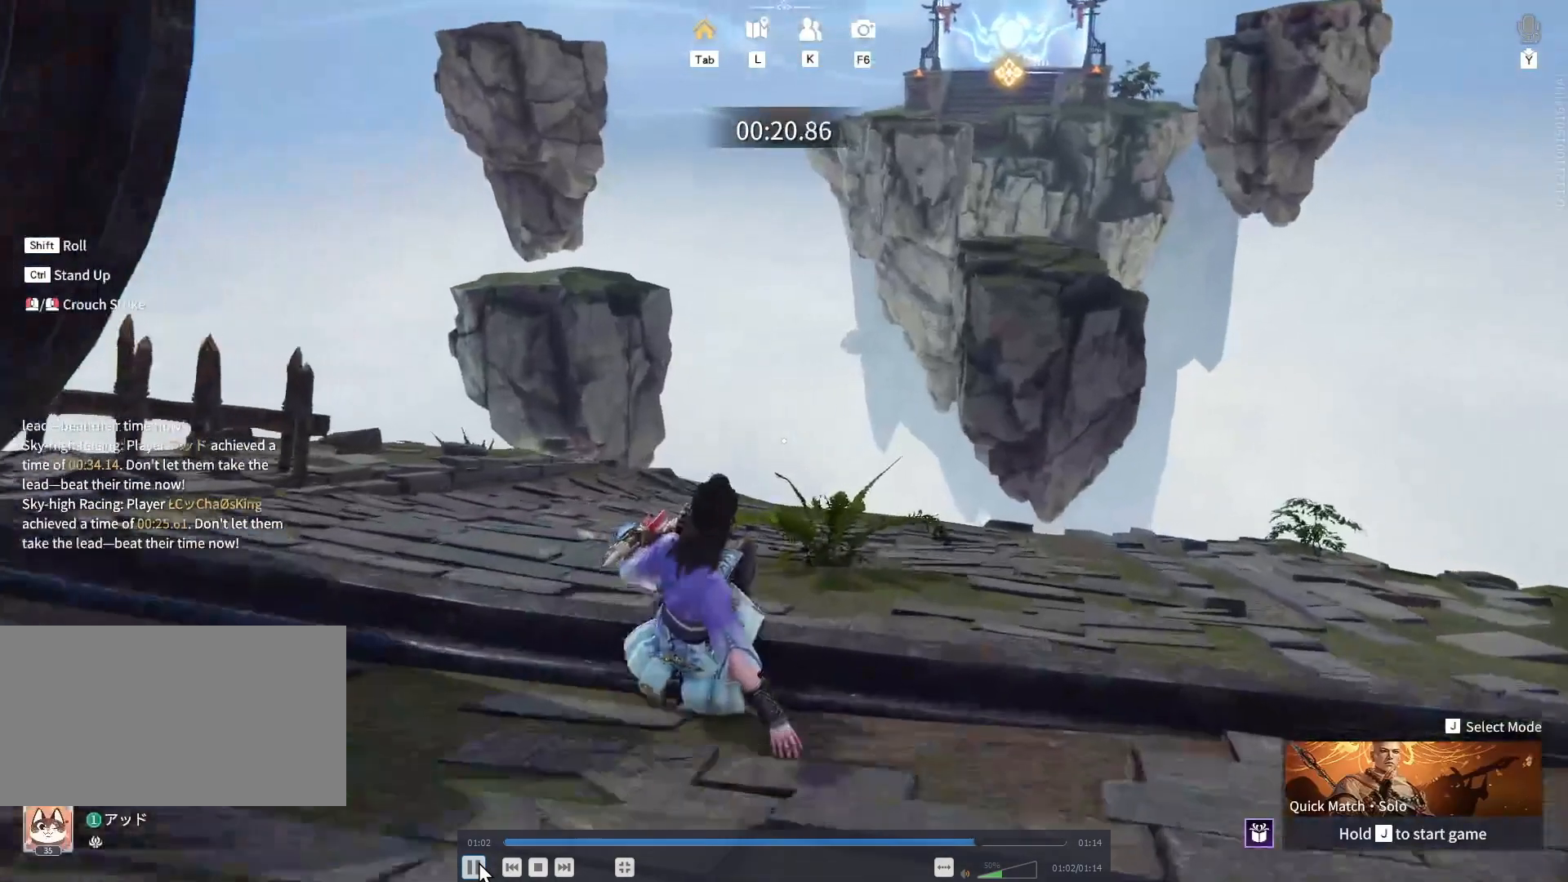
{"keys": ["ctrl", "w"], "mouse": [], "events": [[117, "d", "up"]]}
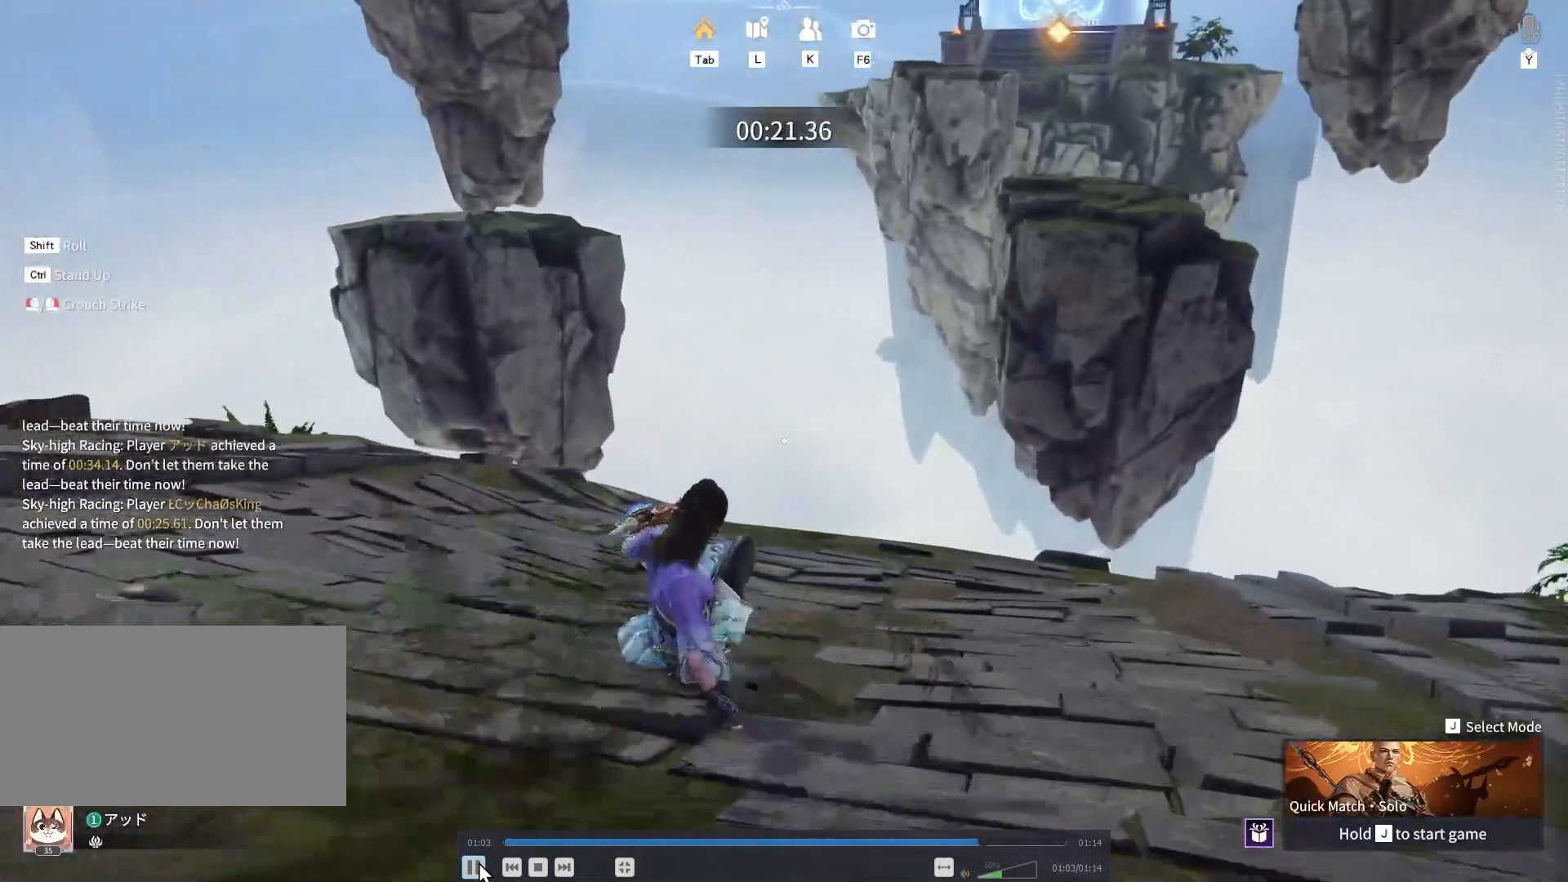
{"keys": ["ctrl", "w"], "mouse": [], "events": [[33, "d", "down"], [100, "d", "up"]]}
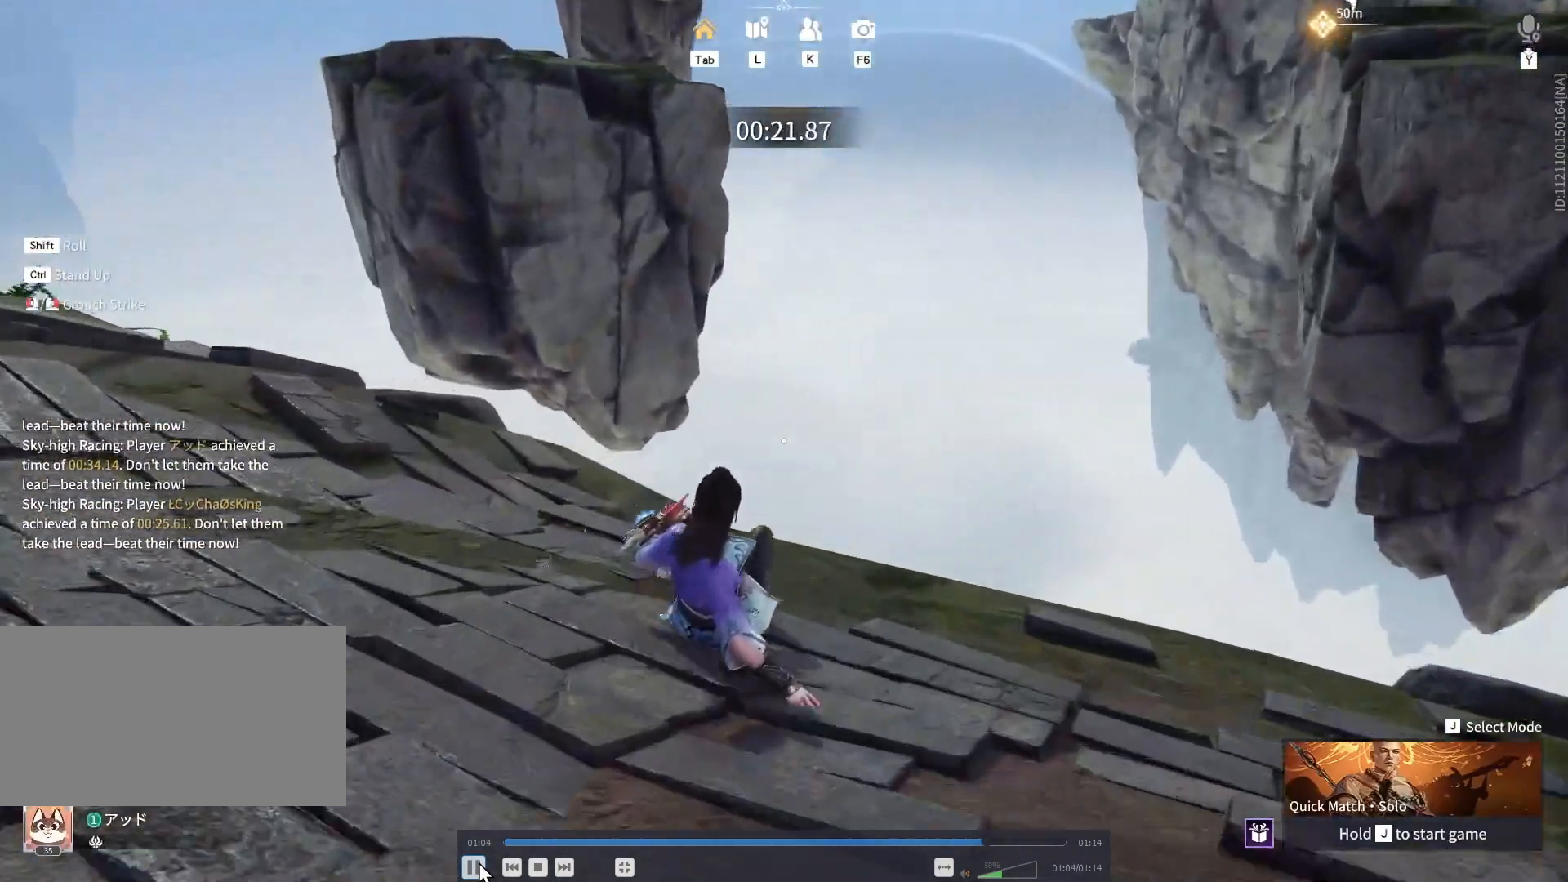
{"keys": ["ctrl", "w"], "mouse": [], "events": []}
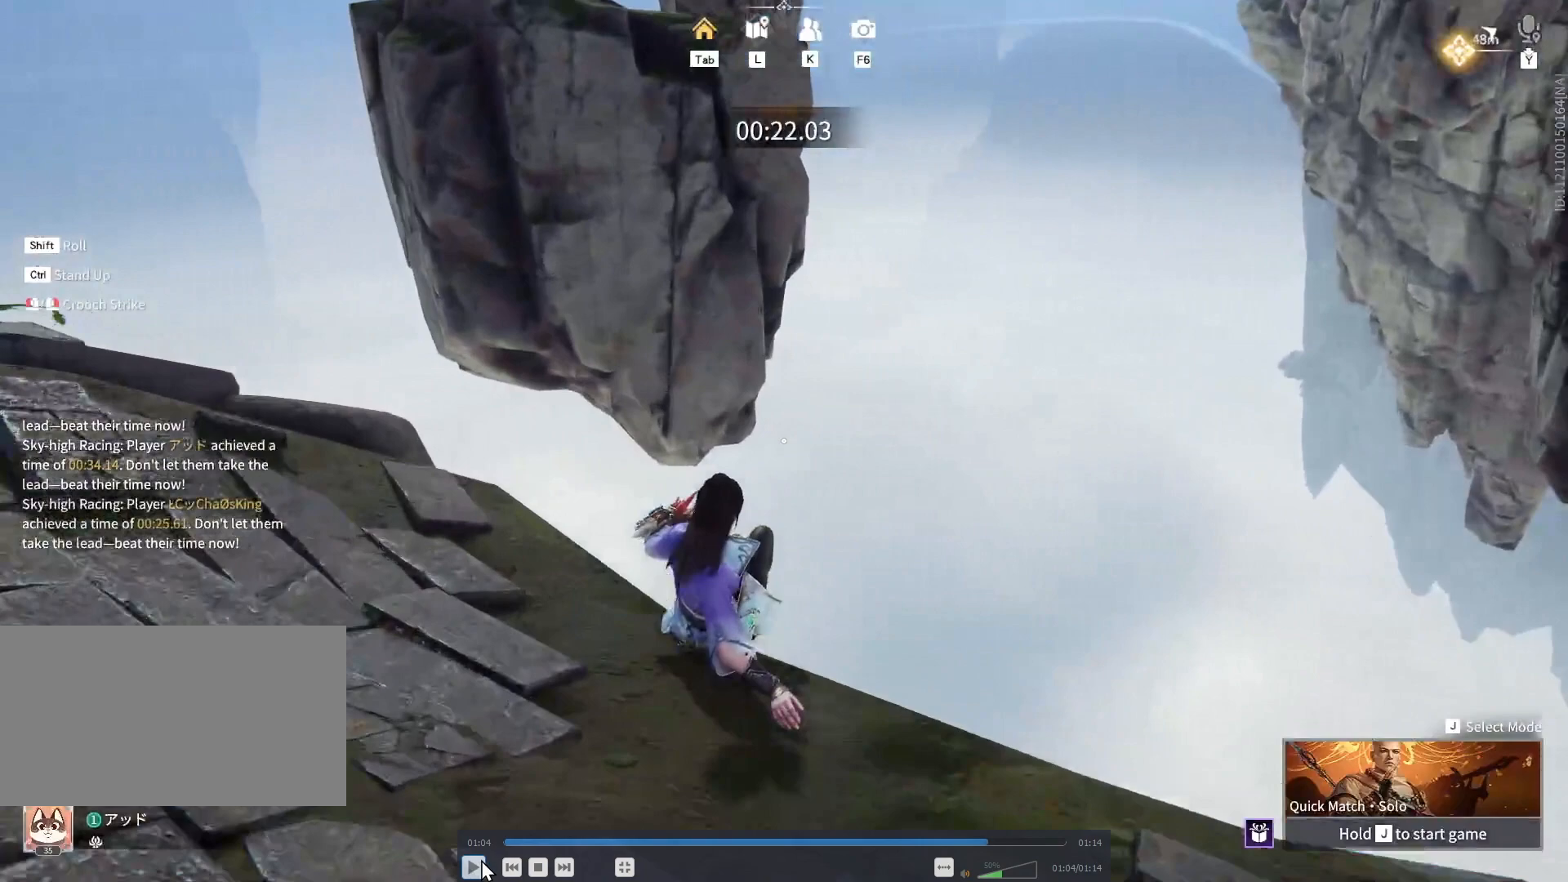
{"keys": ["ctrl", "w"], "mouse": [], "events": []}
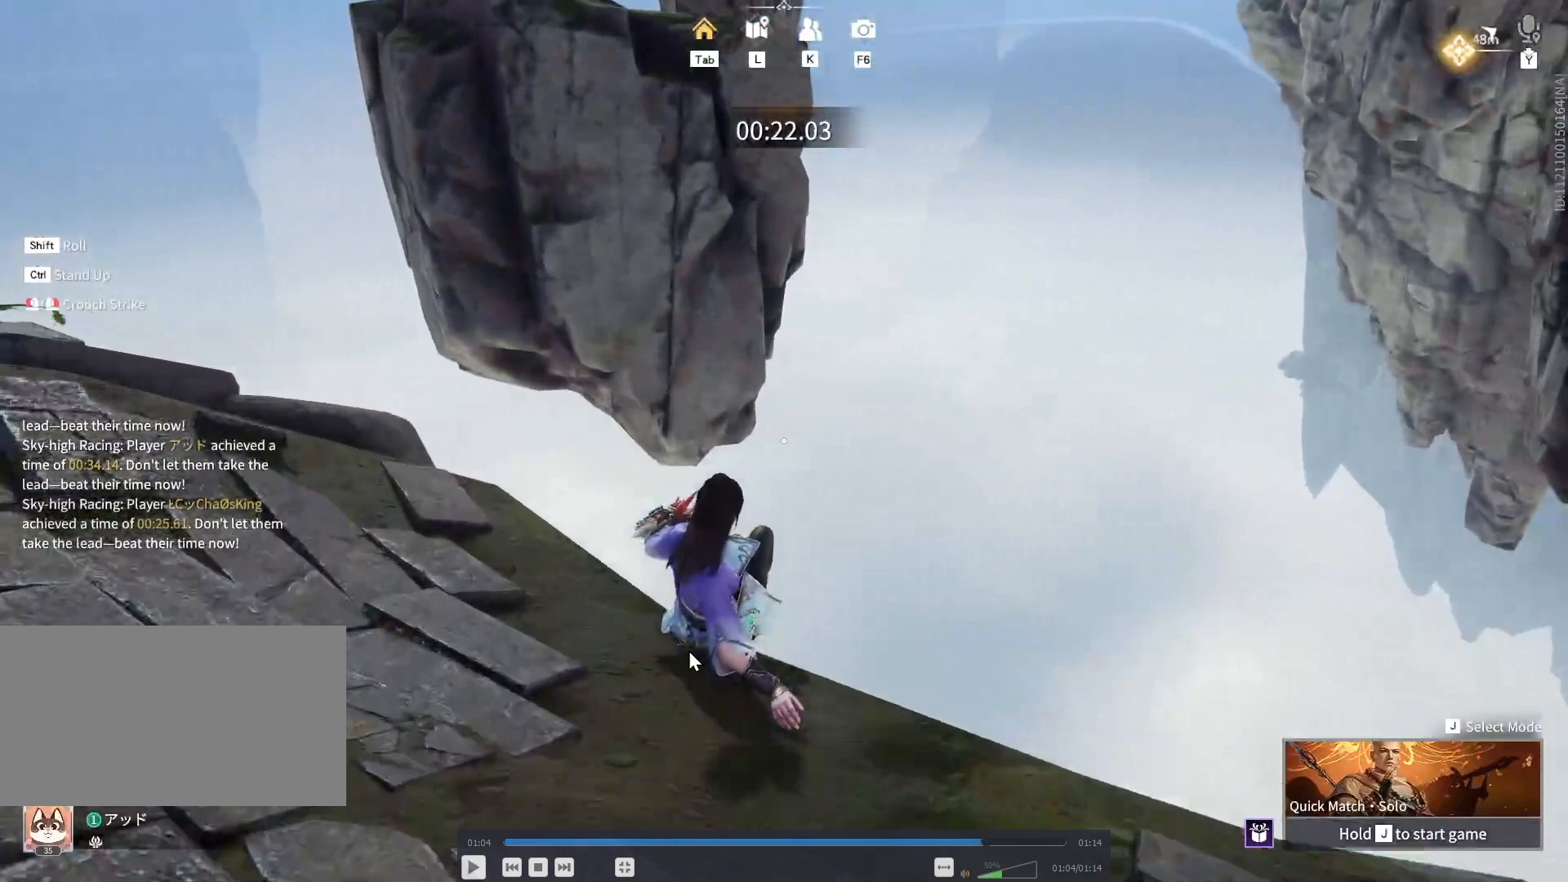
{"keys": ["ctrl", "w"], "mouse": [], "events": []}
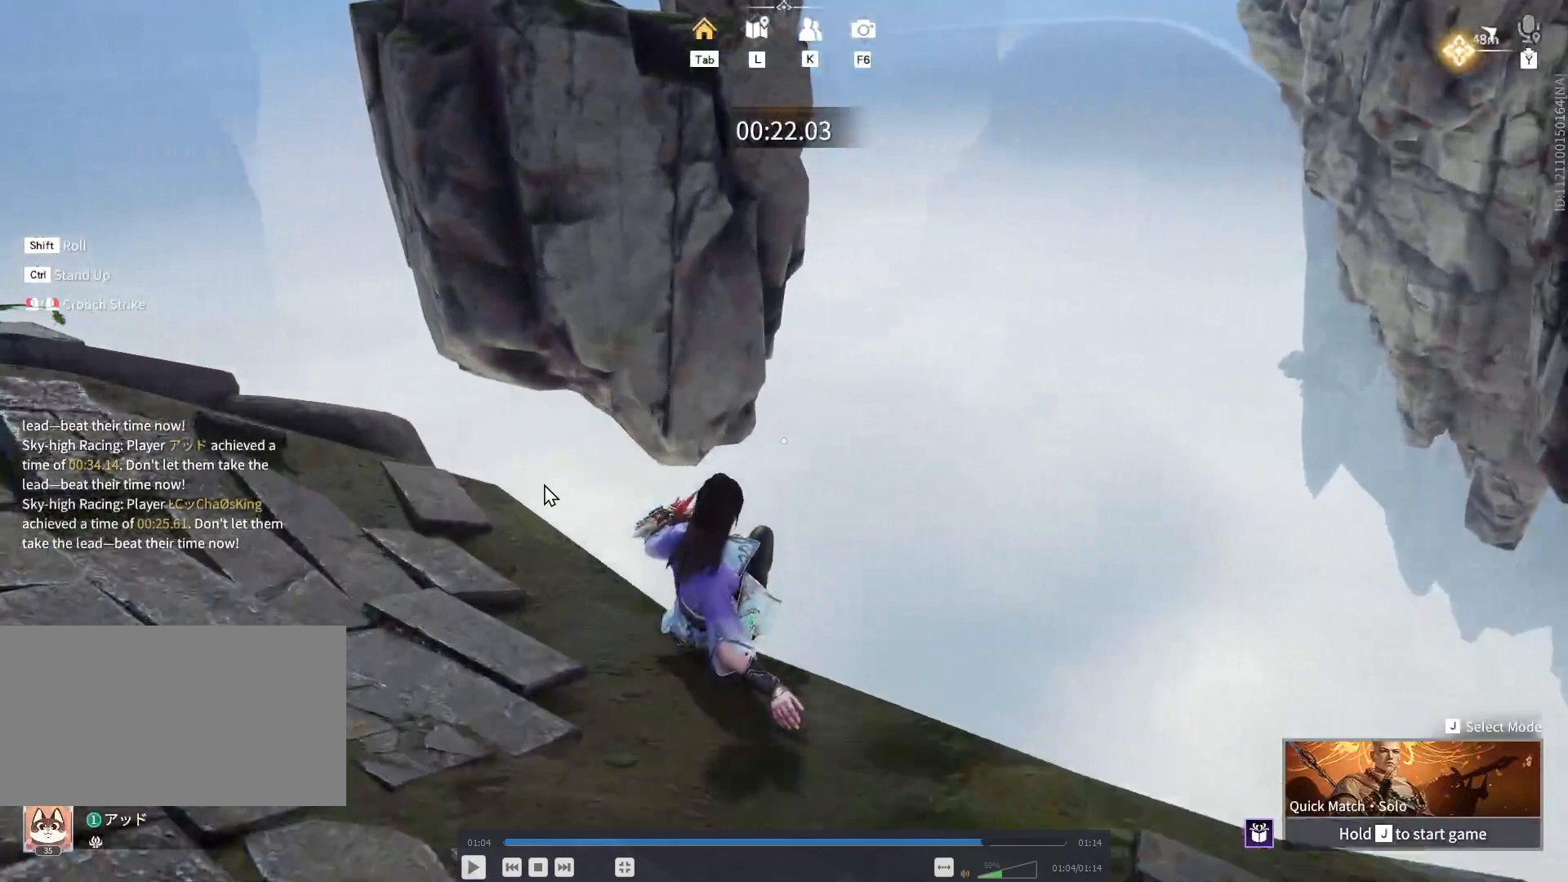
{"keys": ["ctrl", "w"], "mouse": [], "events": []}
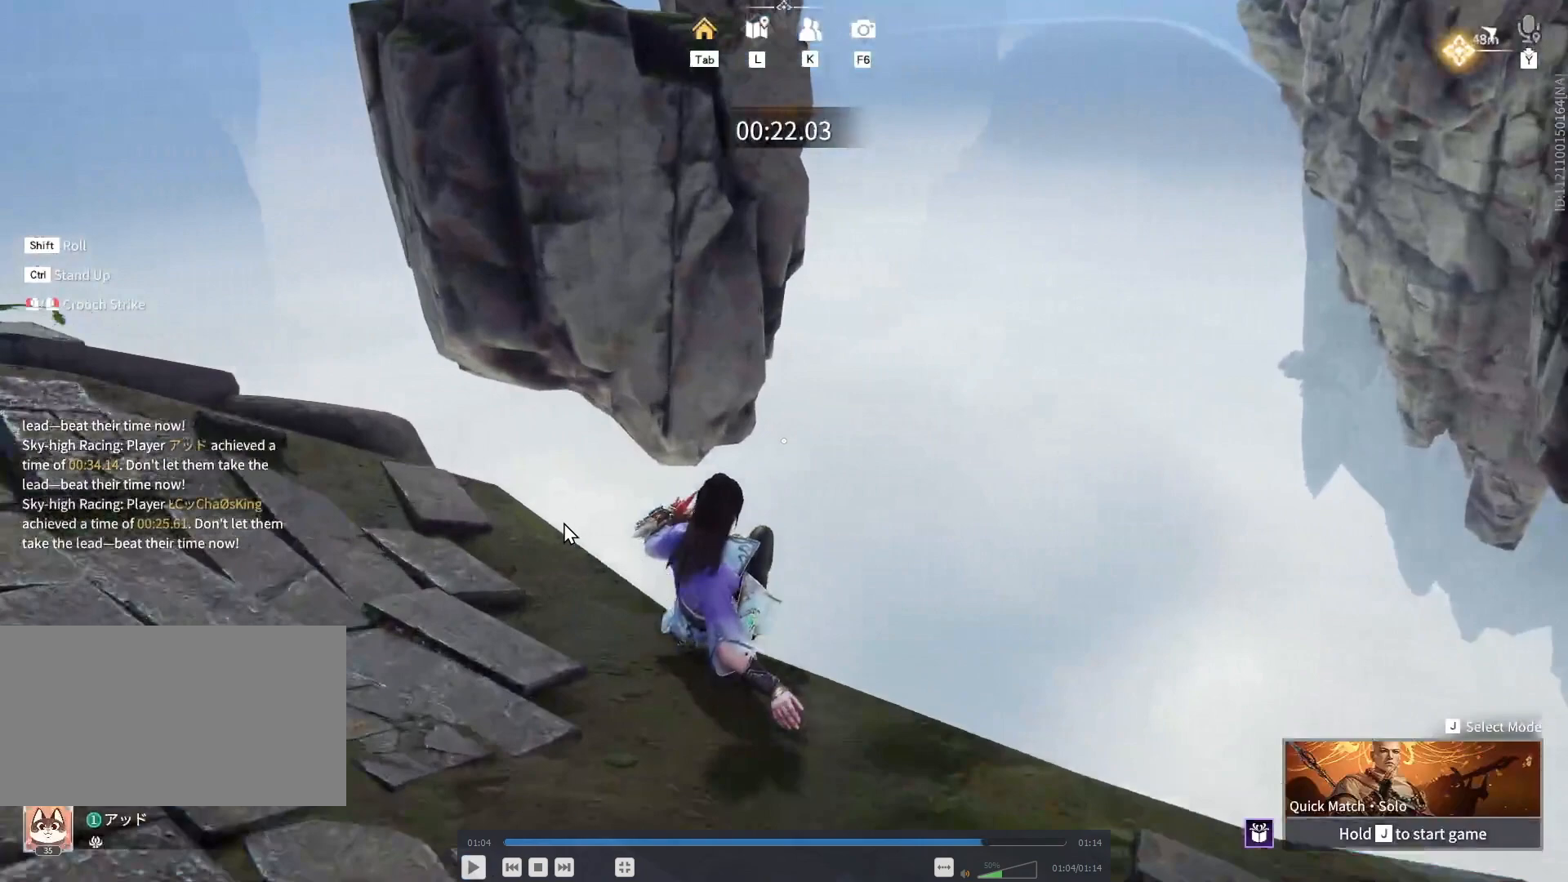
{"keys": ["ctrl", "w"], "mouse": [], "events": []}
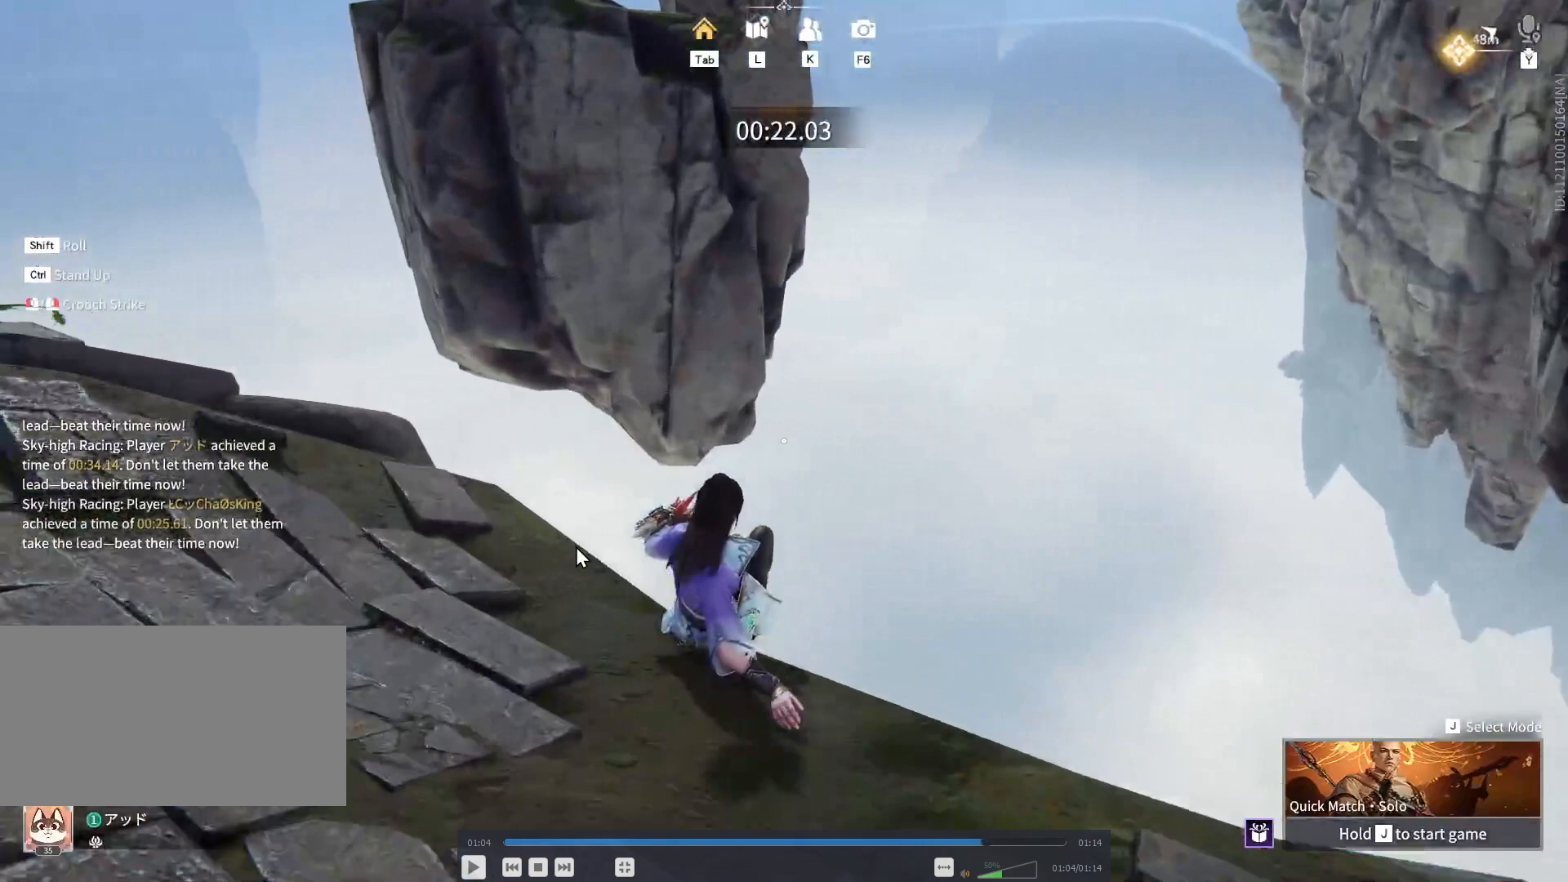
{"keys": ["ctrl", "w"], "mouse": [], "events": []}
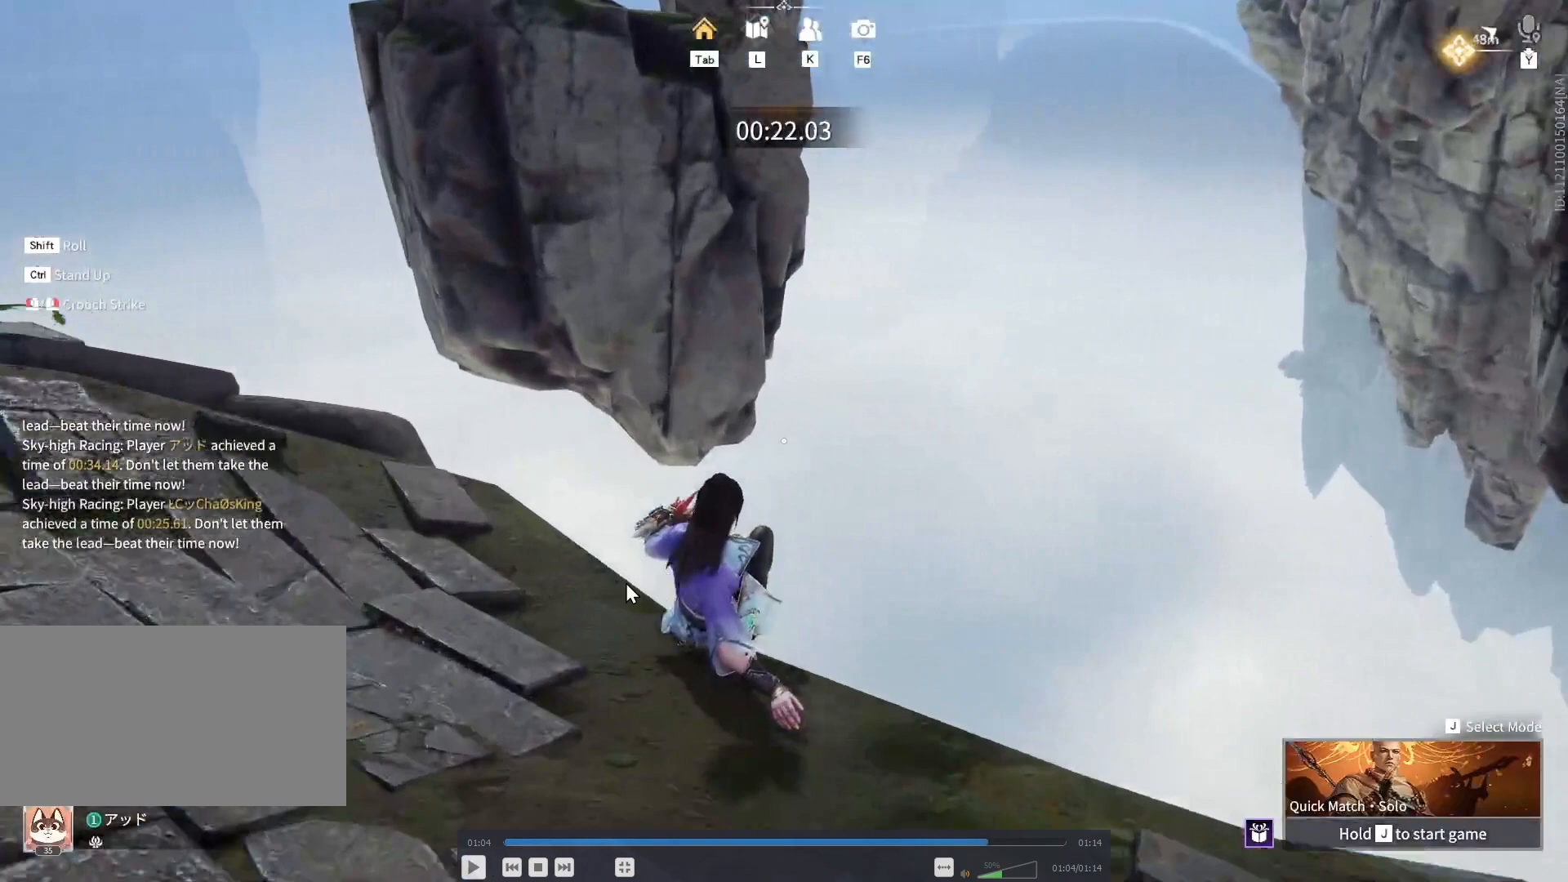
{"keys": ["ctrl", "w"], "mouse": [], "events": []}
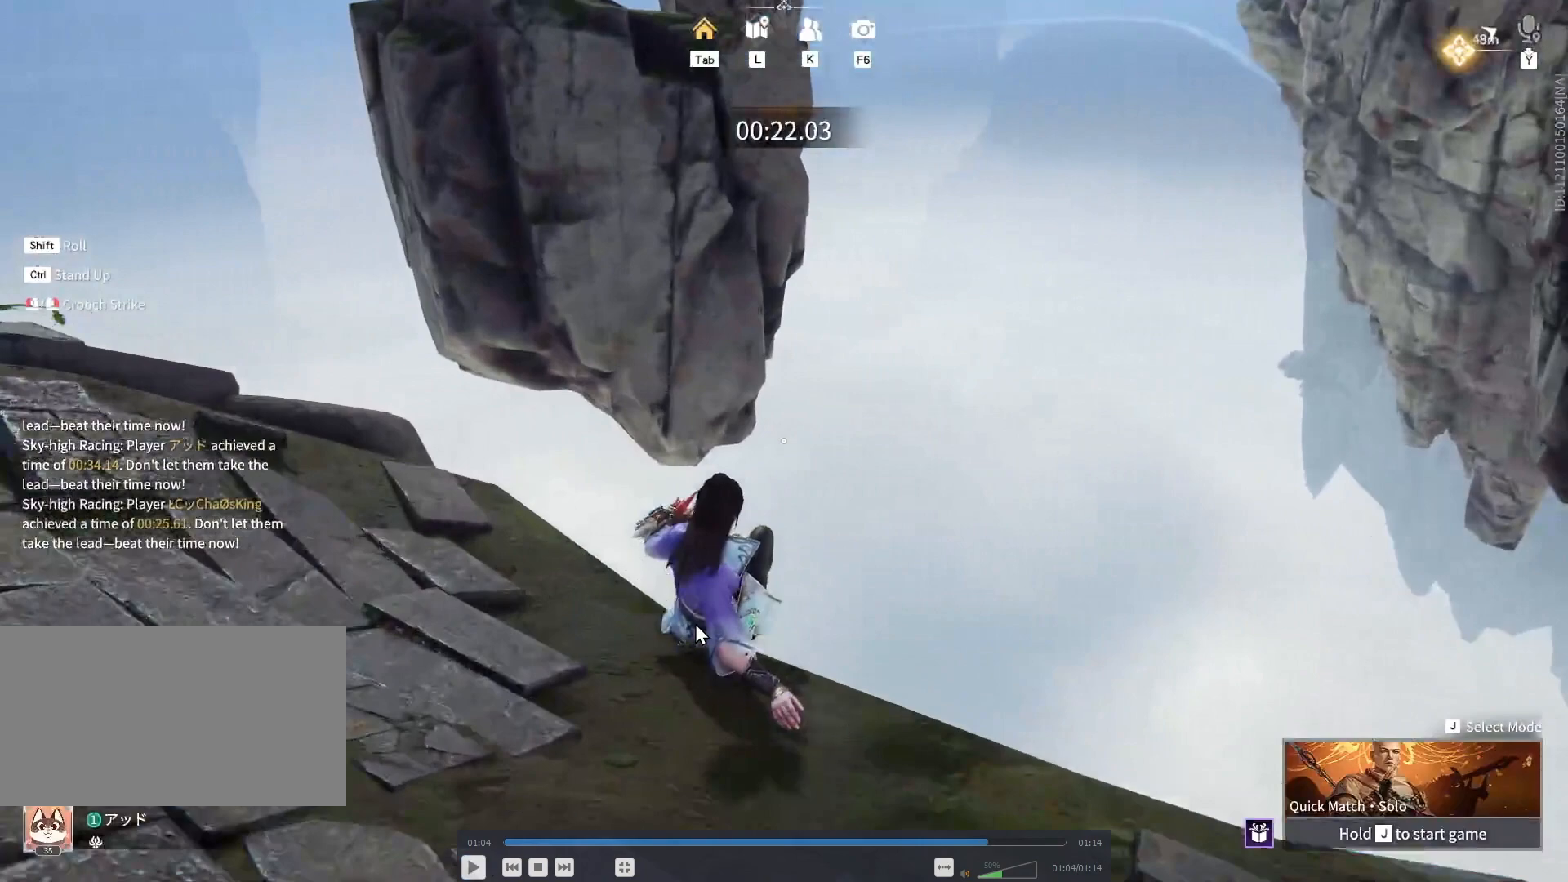
{"keys": ["ctrl", "w"], "mouse": [], "events": []}
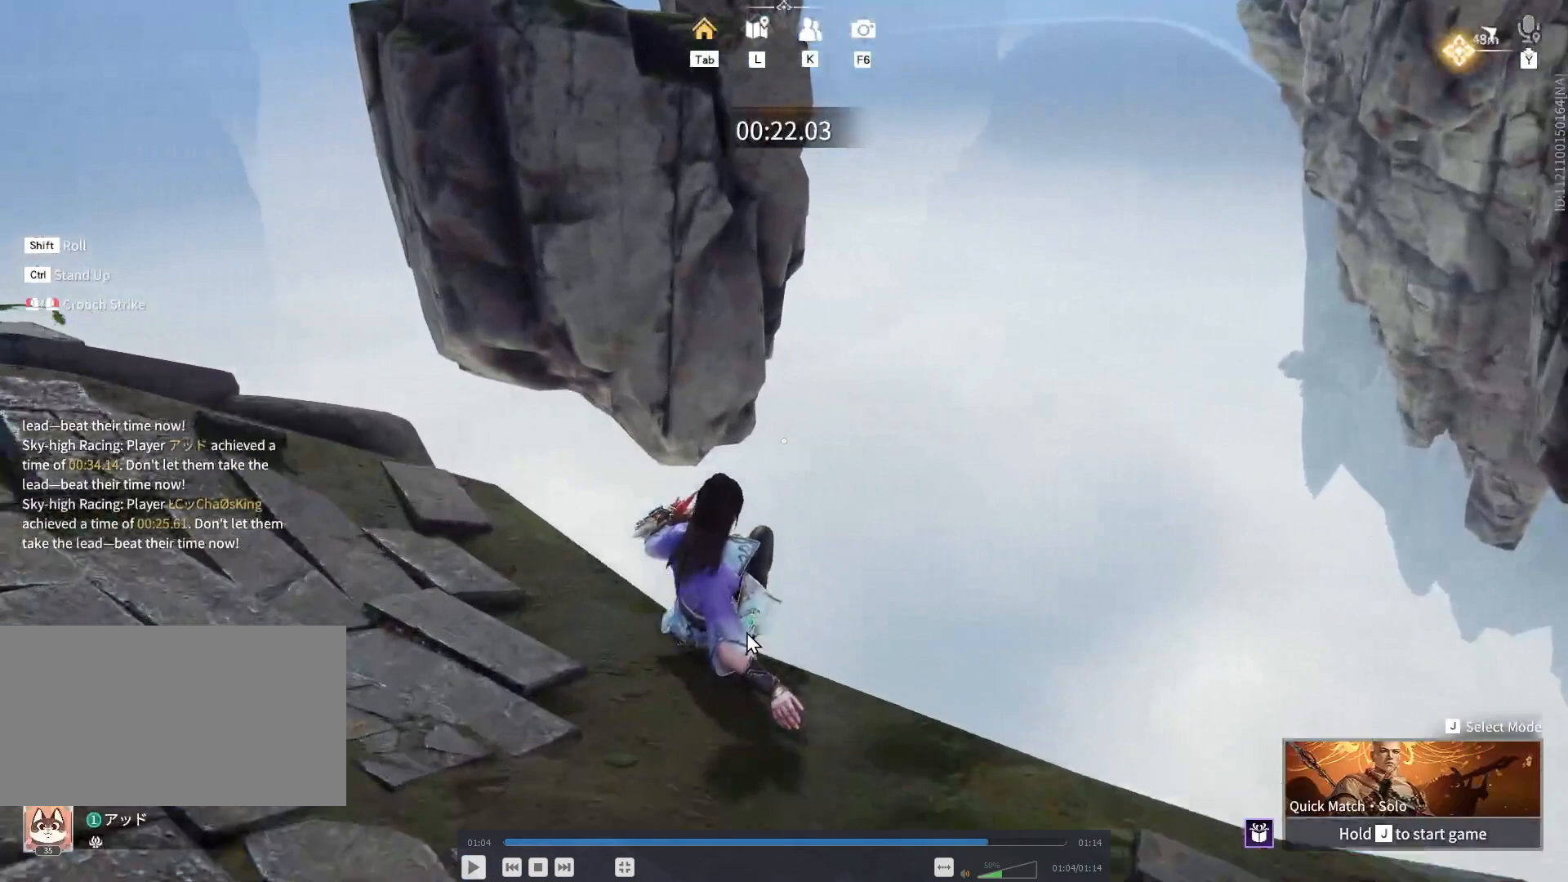
{"keys": ["ctrl", "w"], "mouse": [], "events": []}
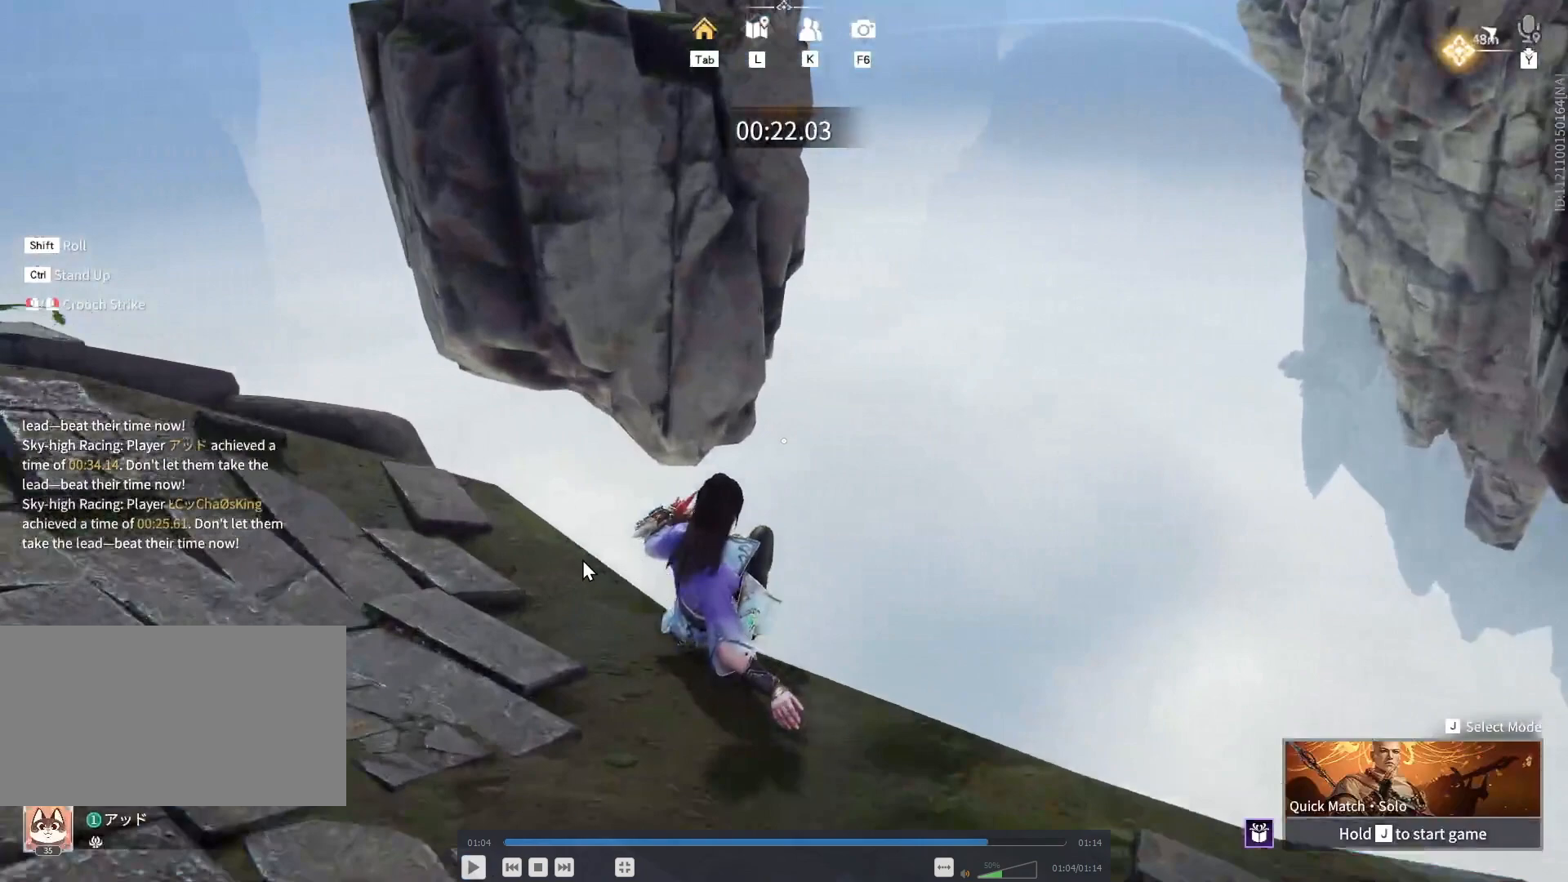
{"keys": ["ctrl", "w"], "mouse": [], "events": []}
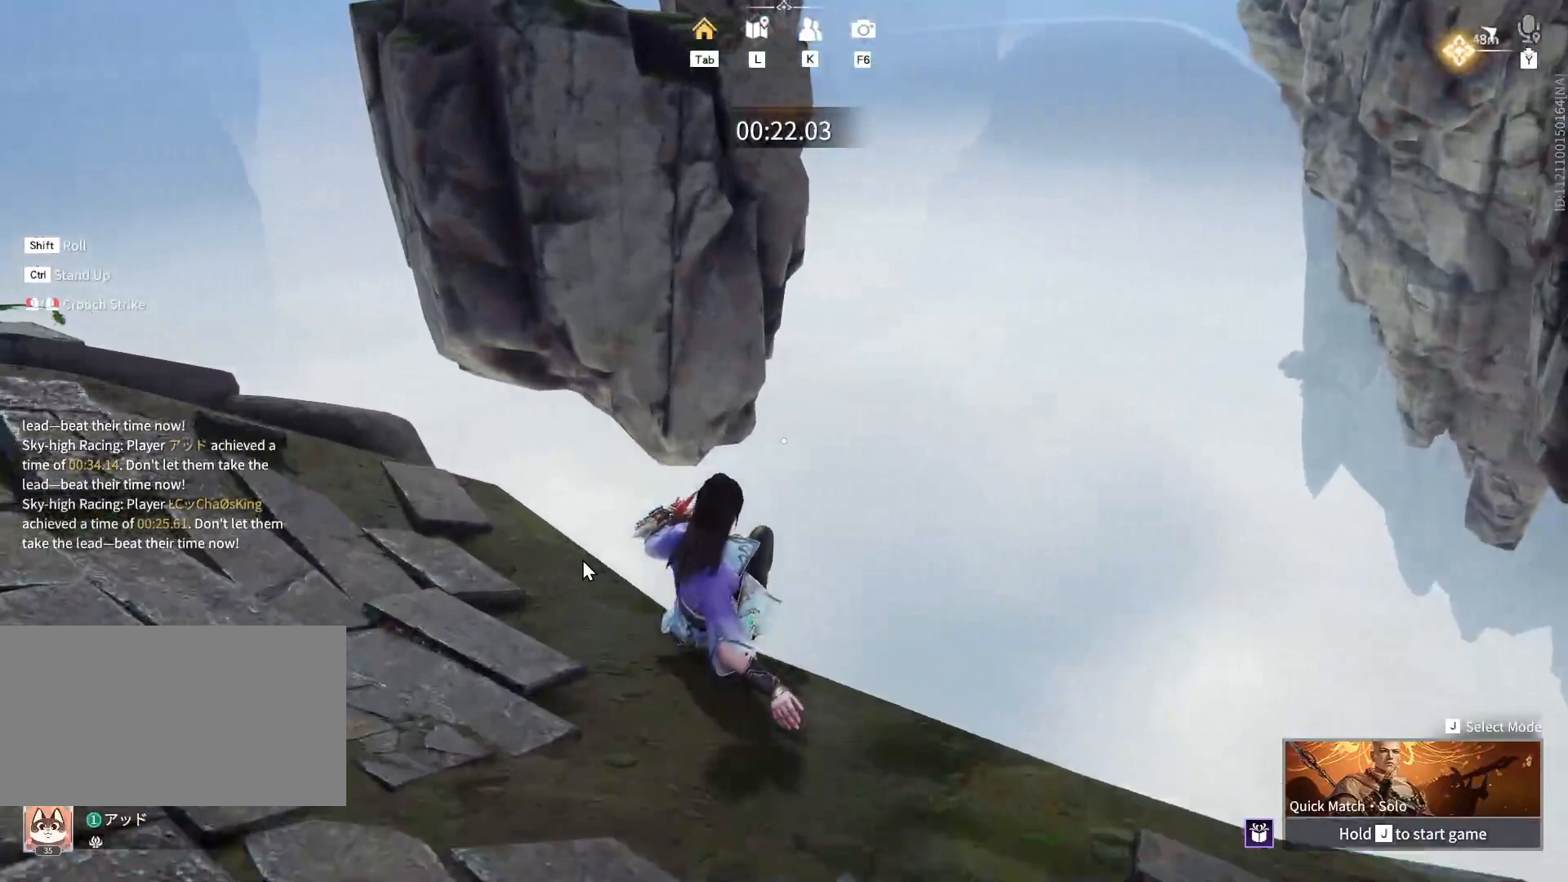
{"keys": ["ctrl", "w"], "mouse": [], "events": []}
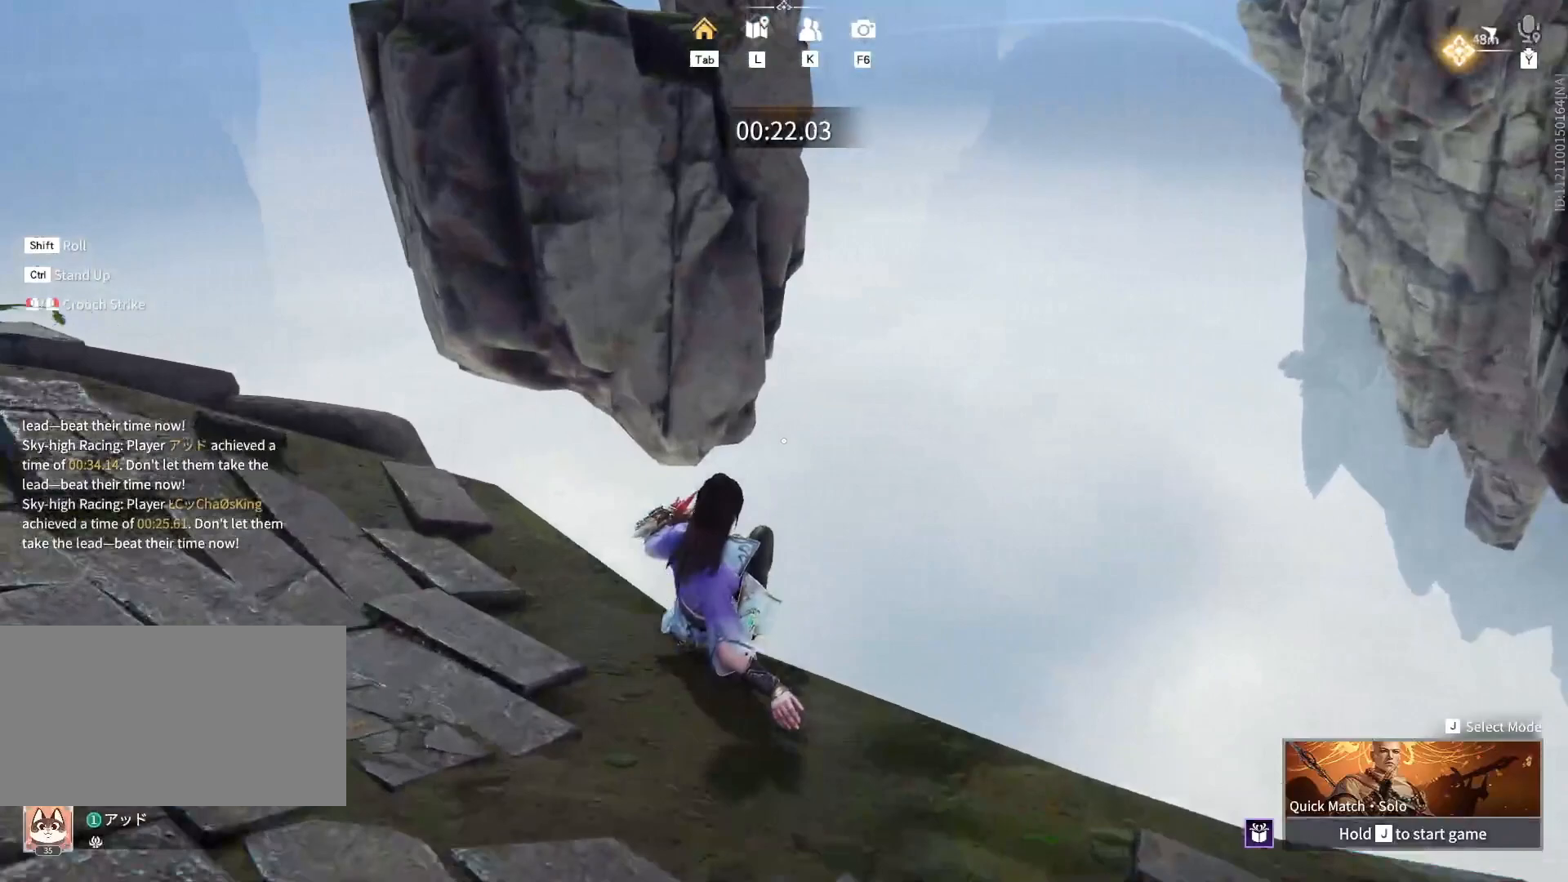
{"keys": ["ctrl", "w"], "mouse": [], "events": []}
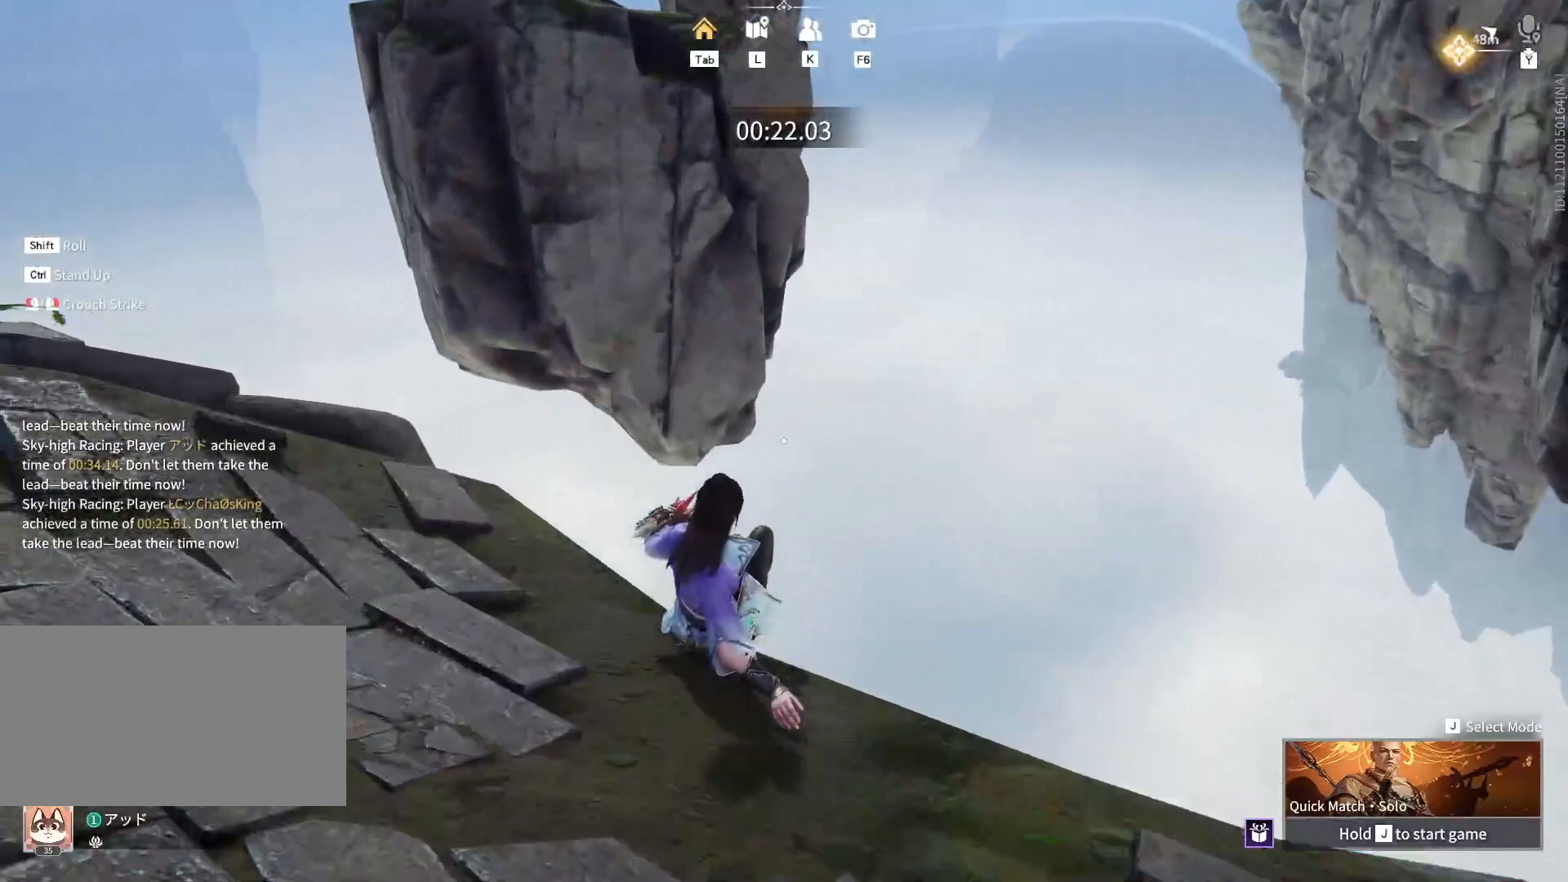
{"keys": ["ctrl", "w"], "mouse": [], "events": []}
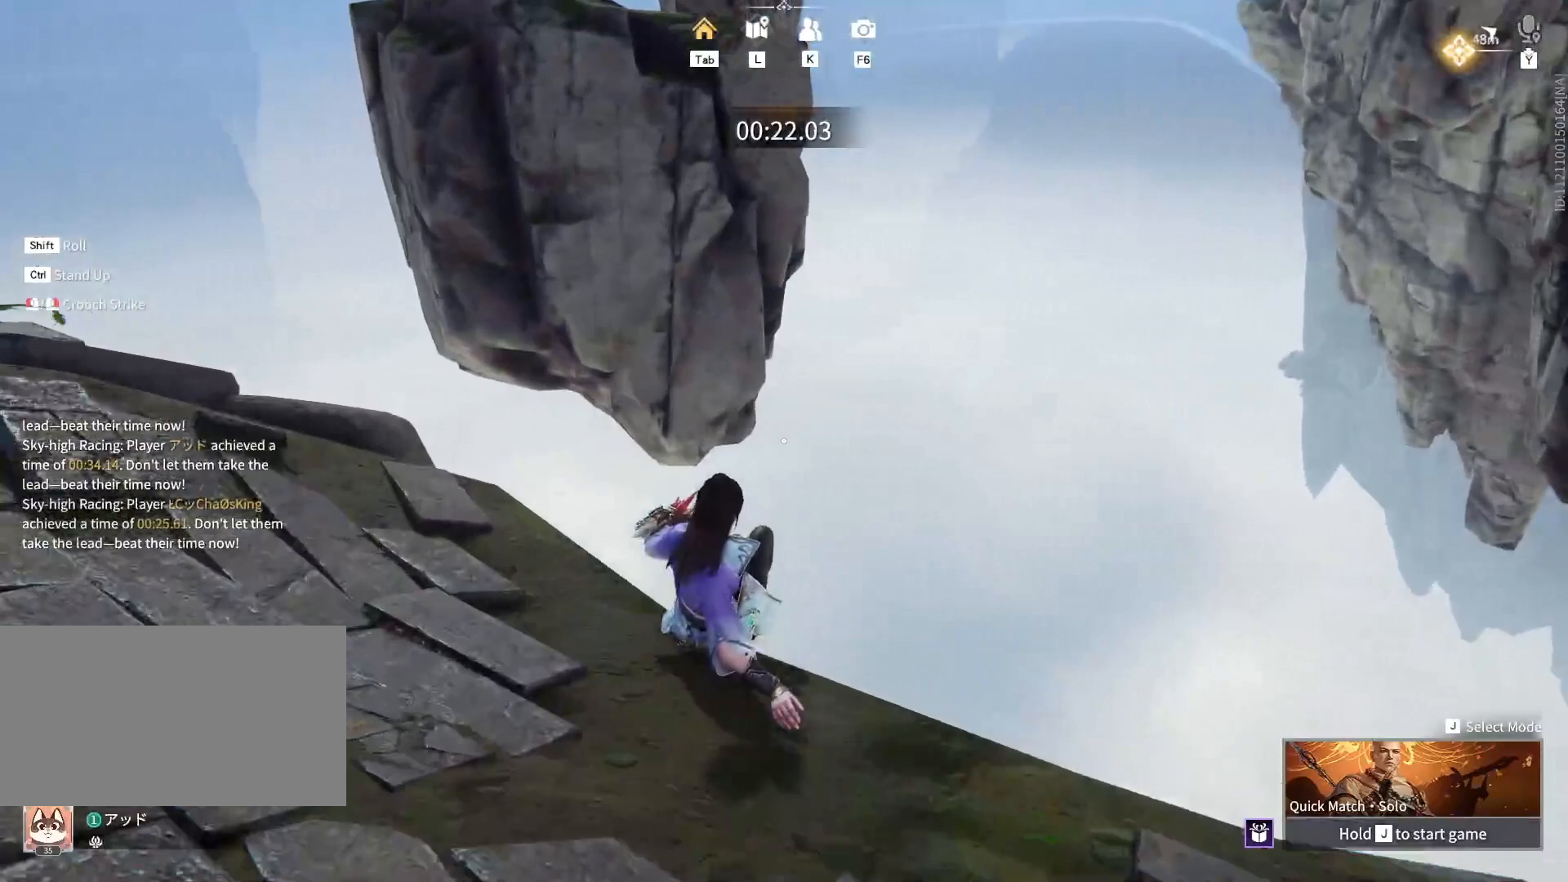
{"keys": ["ctrl", "w"], "mouse": [], "events": []}
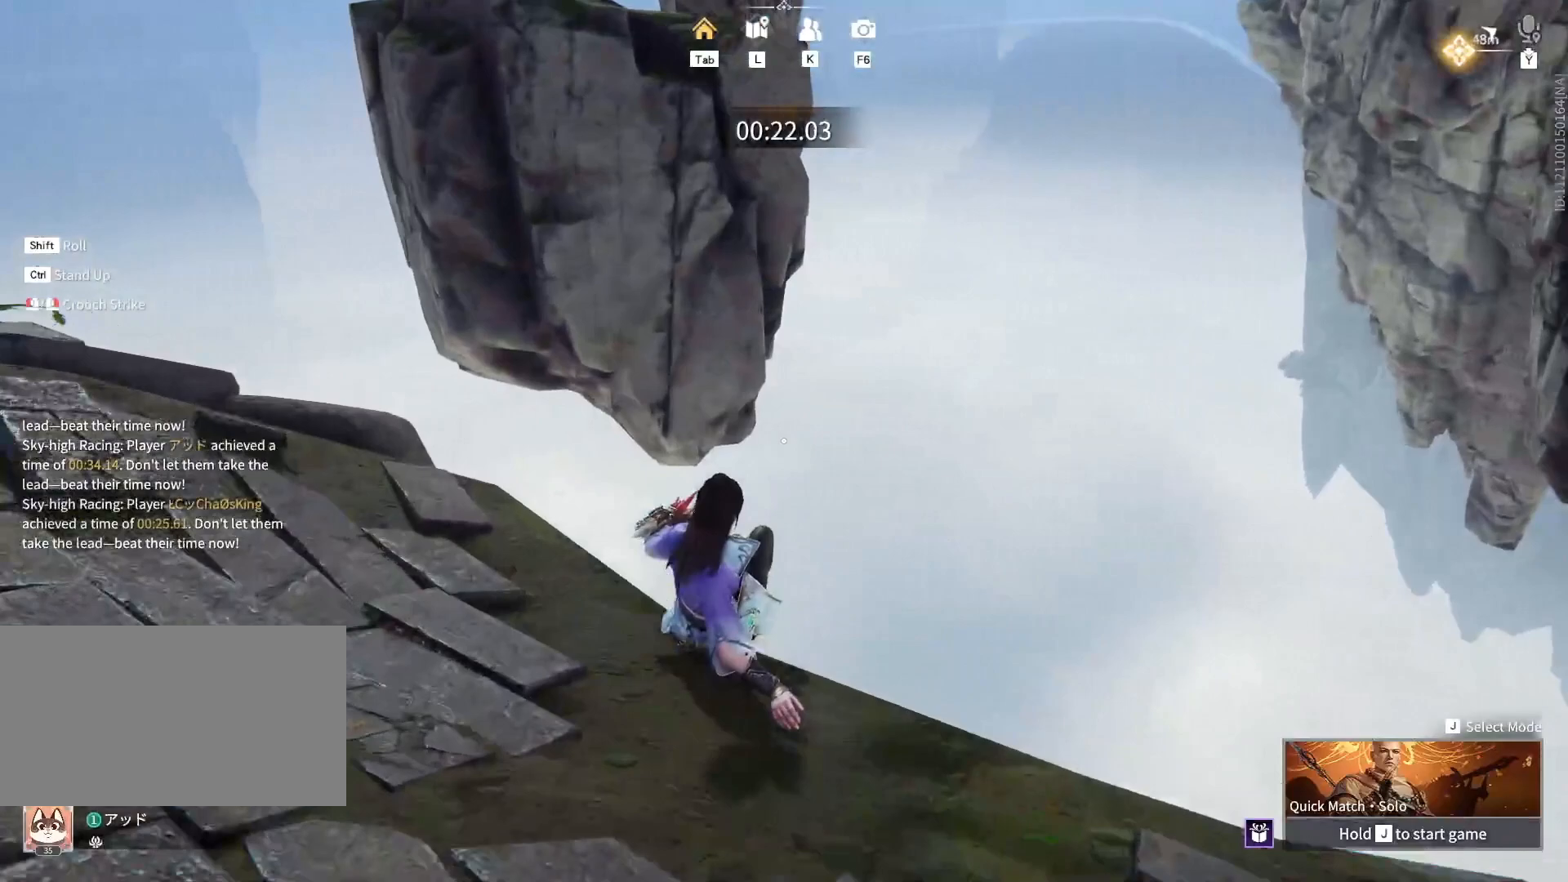
{"keys": ["ctrl", "w"], "mouse": [], "events": []}
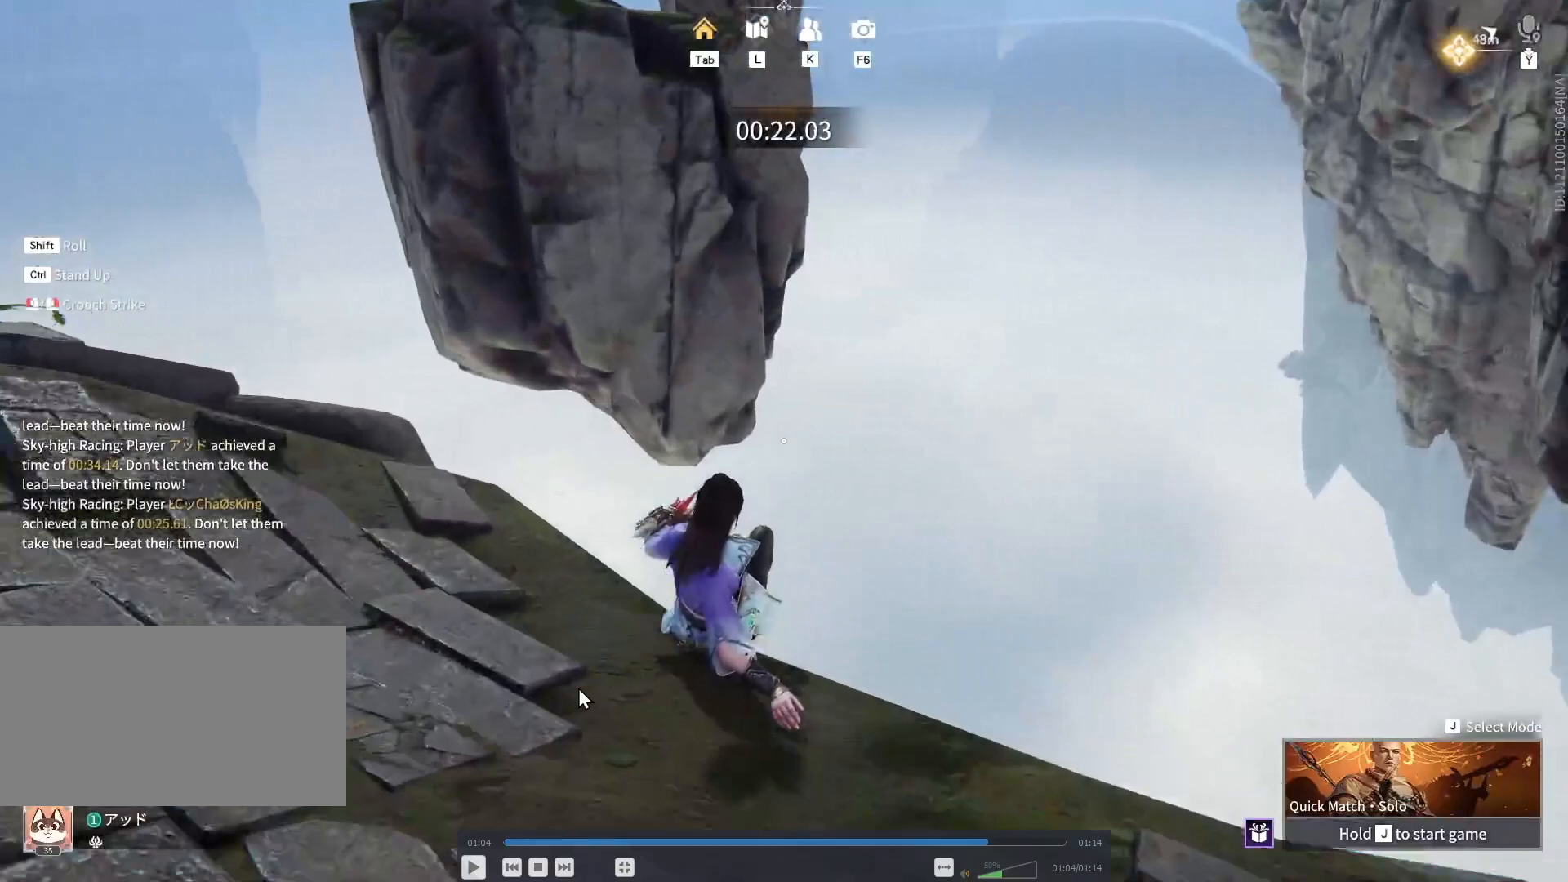
{"keys": ["ctrl", "w"], "mouse": [], "events": []}